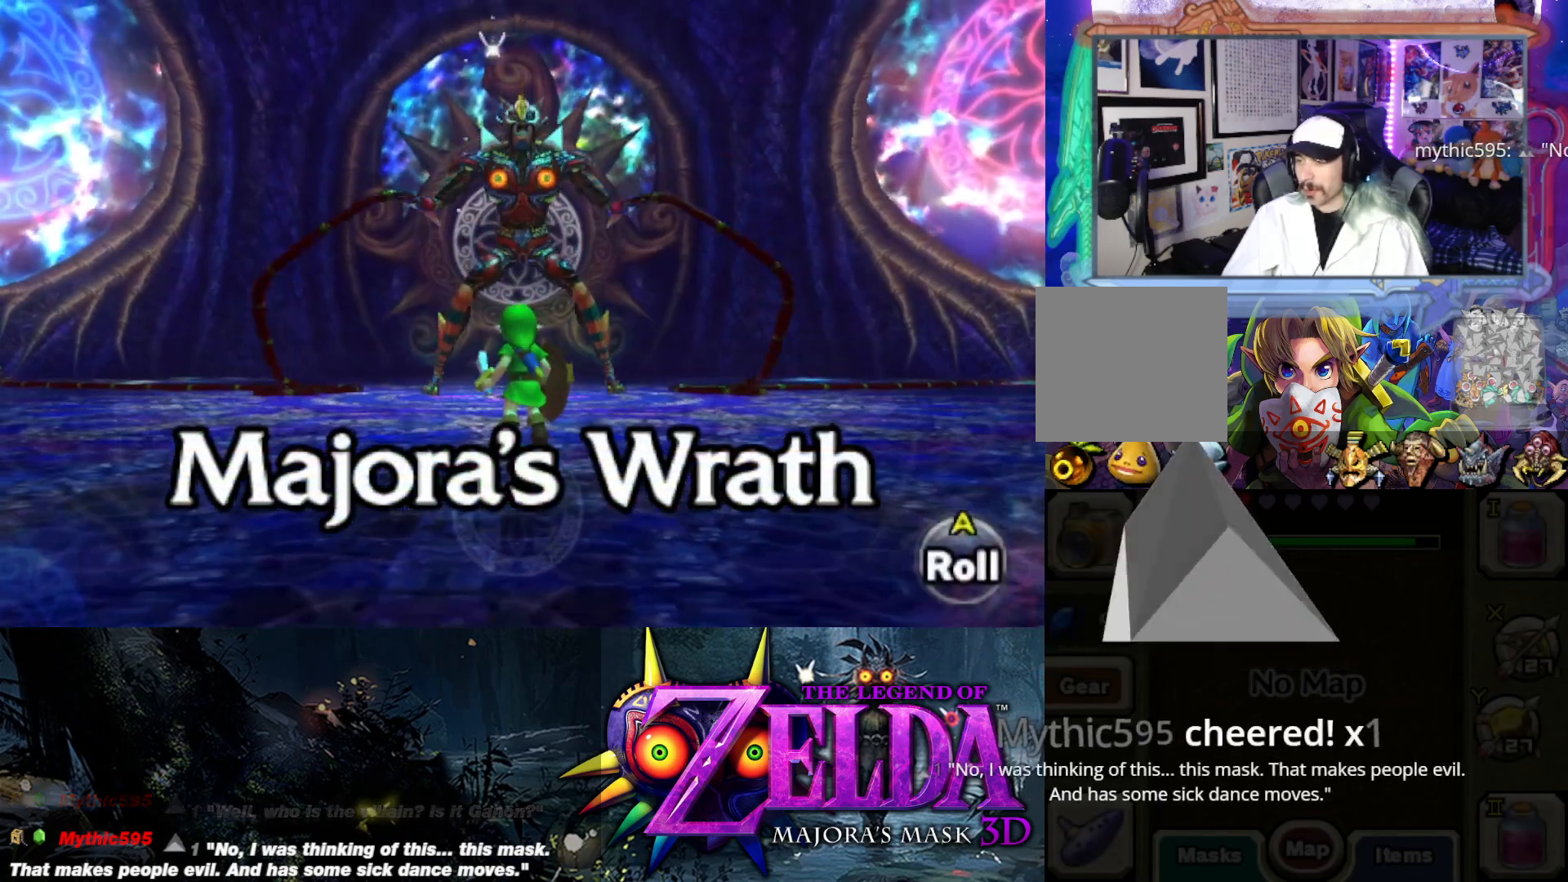
Gameplay with a controller (Xbox layout); each line is a JSON object with the inputs held at the frame after it. "events" lists button and stick changes between this image and that frame as [ms after this image, input, new state], when the widget could be followed in between.
{"buttons": ["L2"], "left_stick": "center", "right_stick": "center", "events": [[200, "L2", "down"]]}
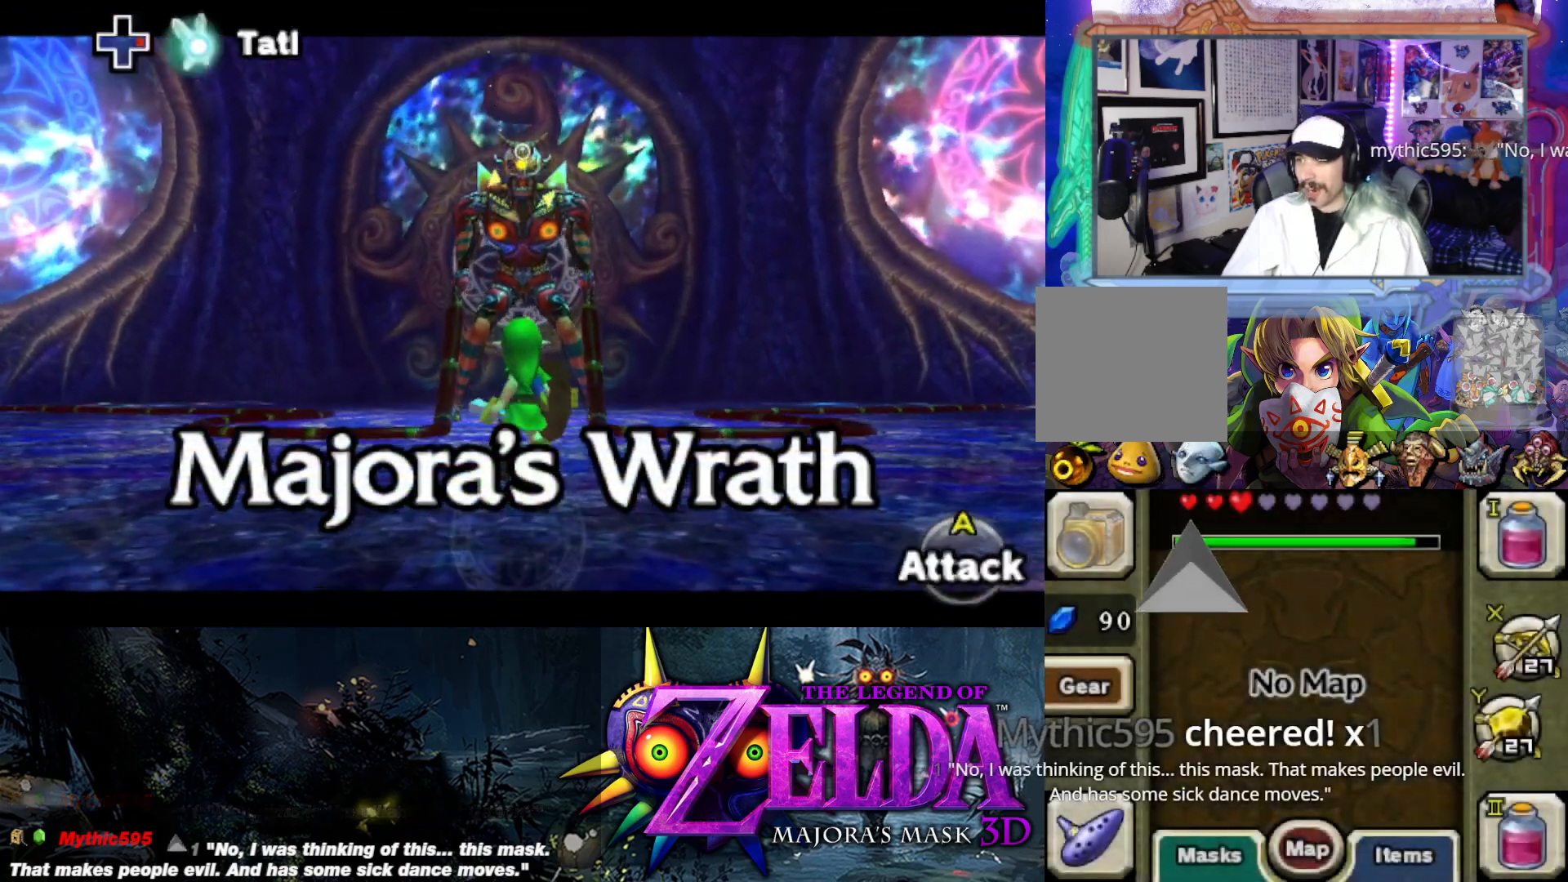
{"buttons": ["L2"], "left_stick": "down", "right_stick": "center", "events": [[50, "left_stick", "down"]]}
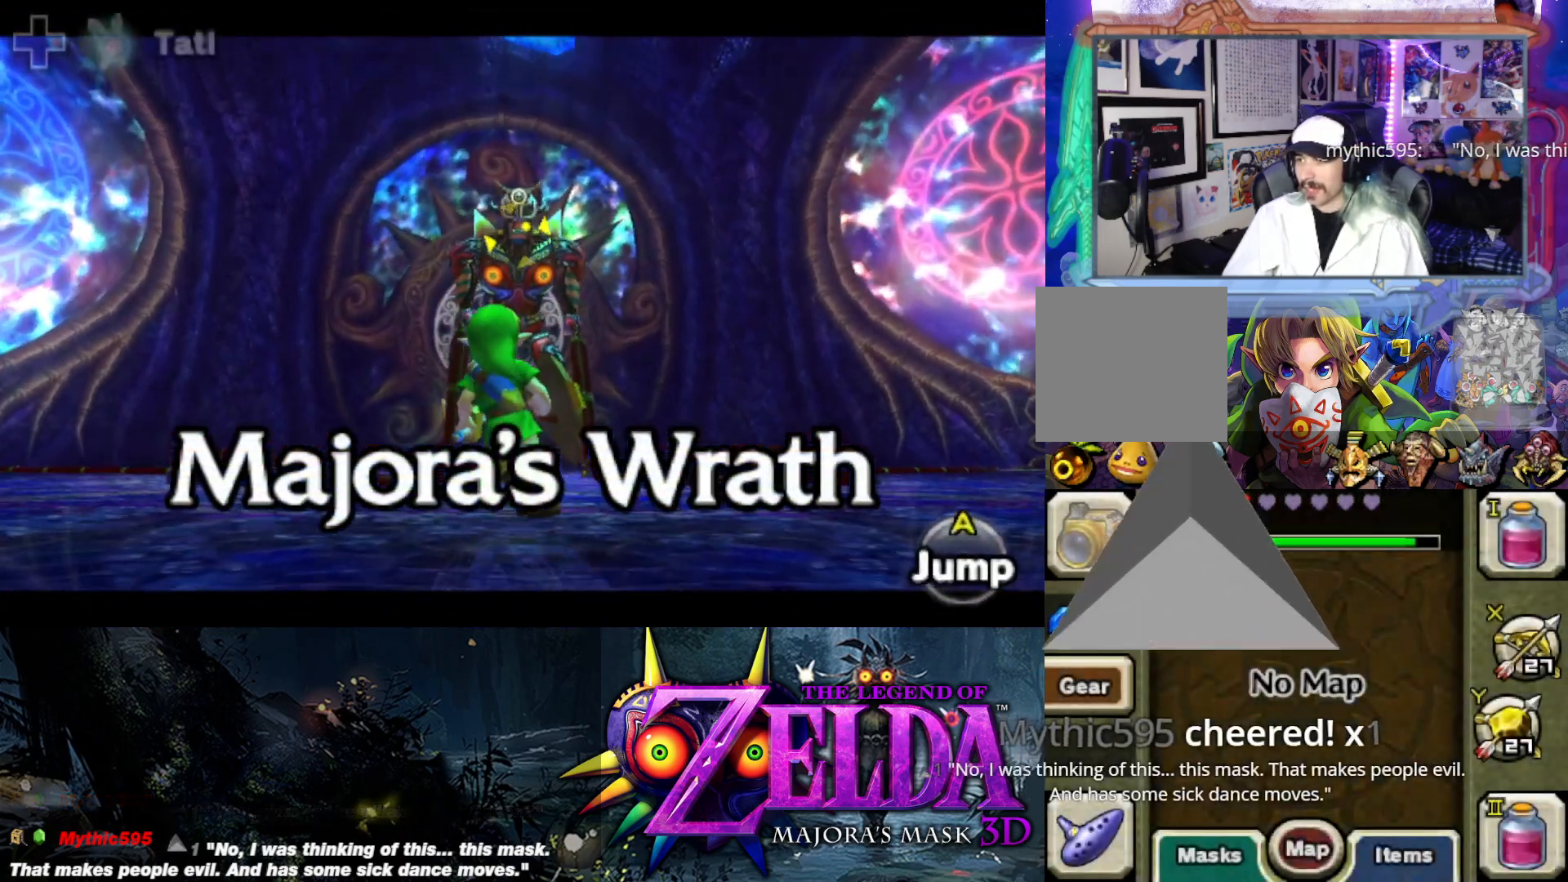
{"buttons": ["Y", "L2"], "left_stick": "center", "right_stick": "center", "events": [[200, "Y", "down"], [400, "left_stick", "center"]]}
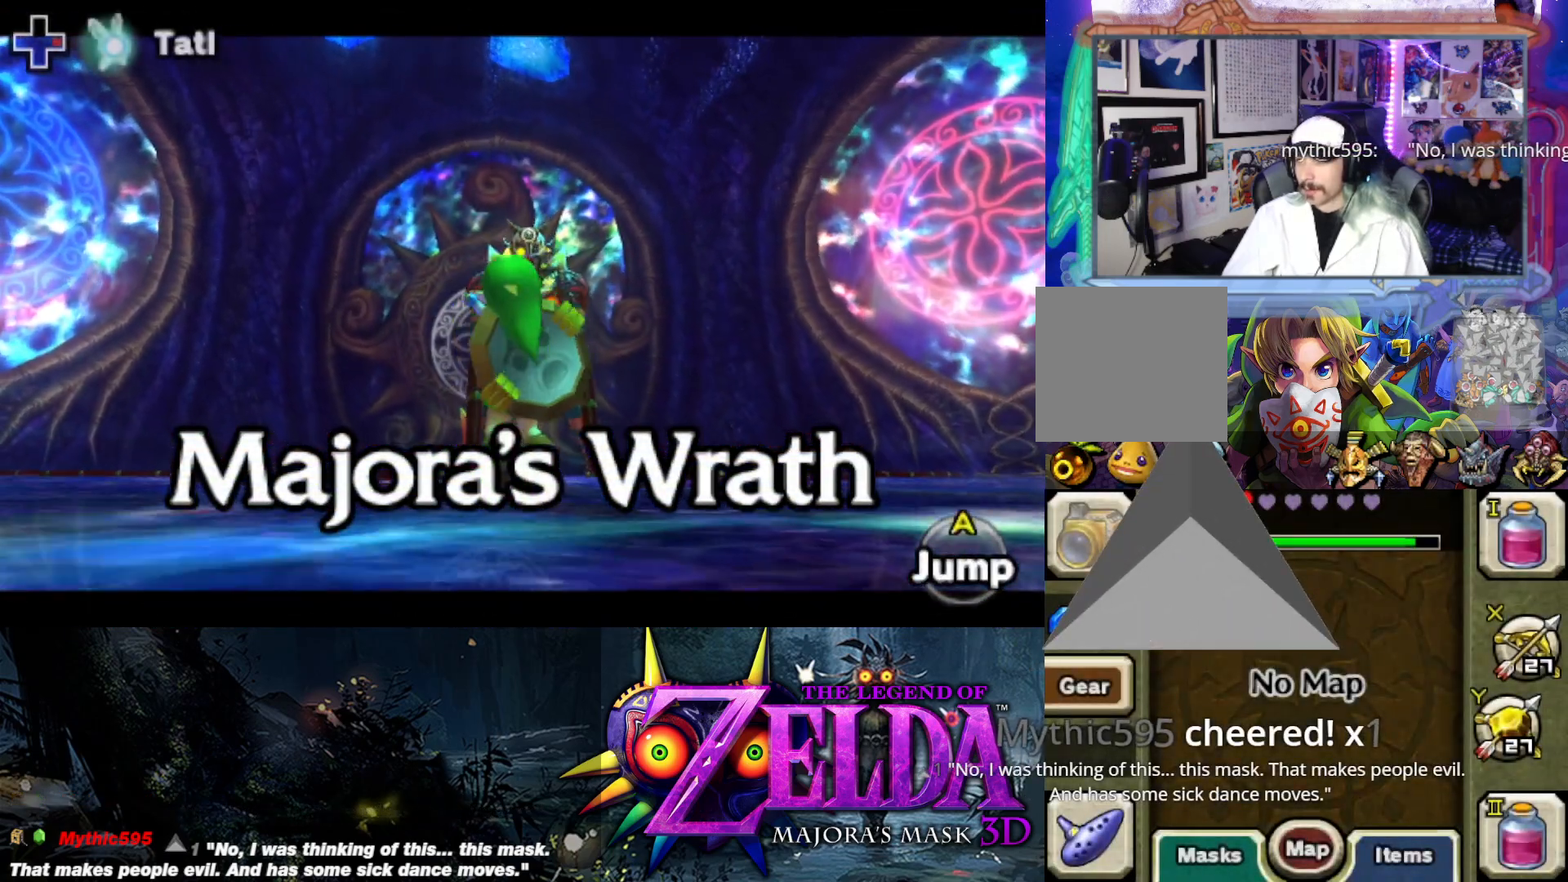
{"buttons": ["Y", "L2"], "left_stick": "up", "right_stick": "center", "events": [[350, "left_stick", "up"]]}
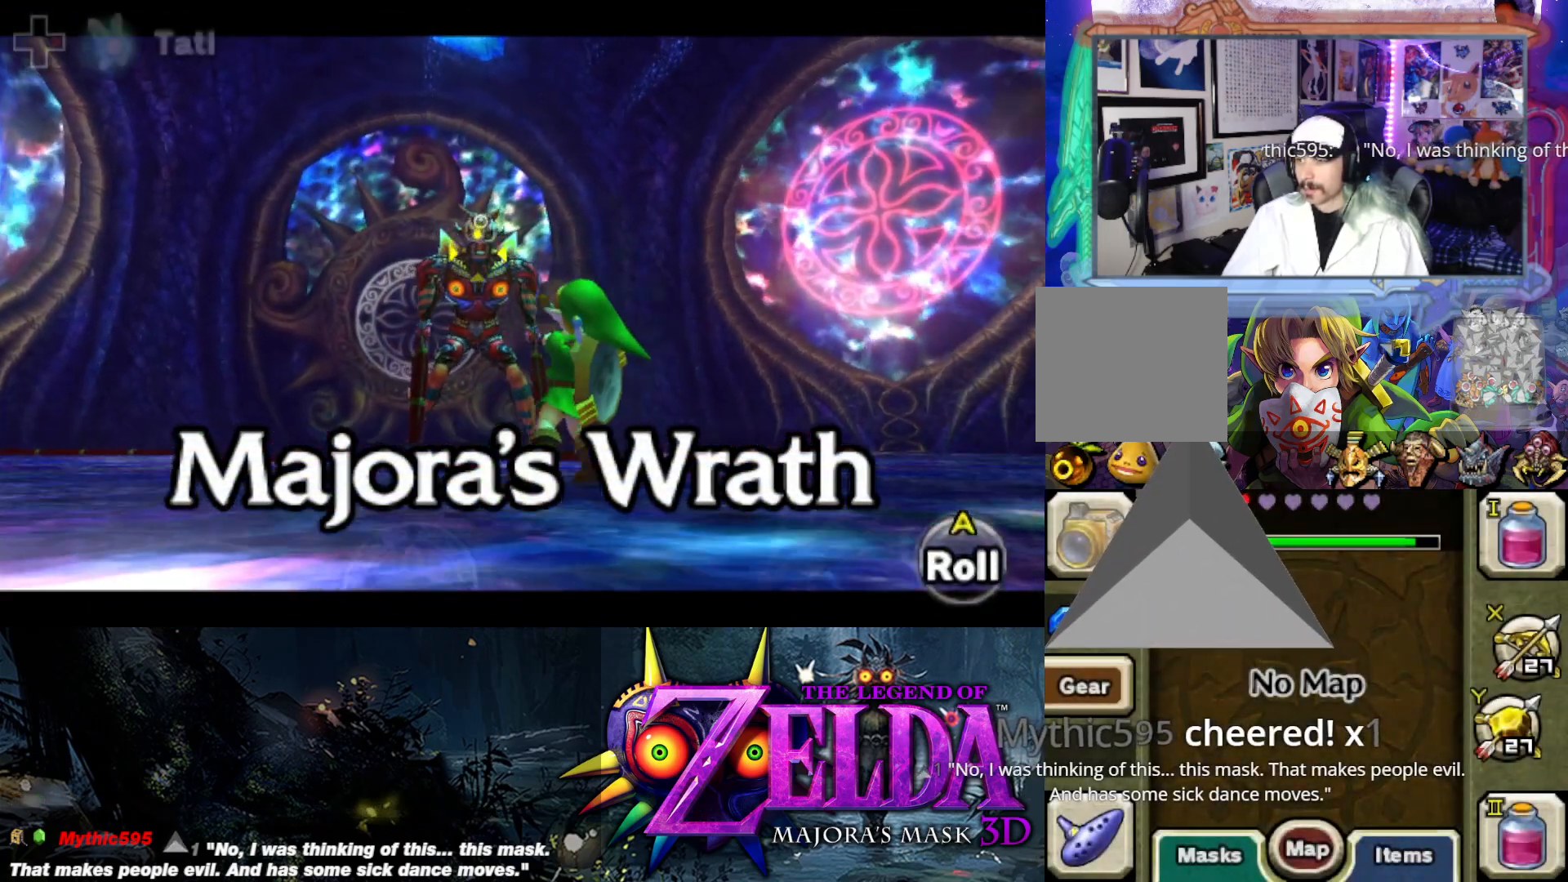
{"buttons": ["Y", "L2"], "left_stick": "center", "right_stick": "center", "events": [[17, "left_stick", "center"]]}
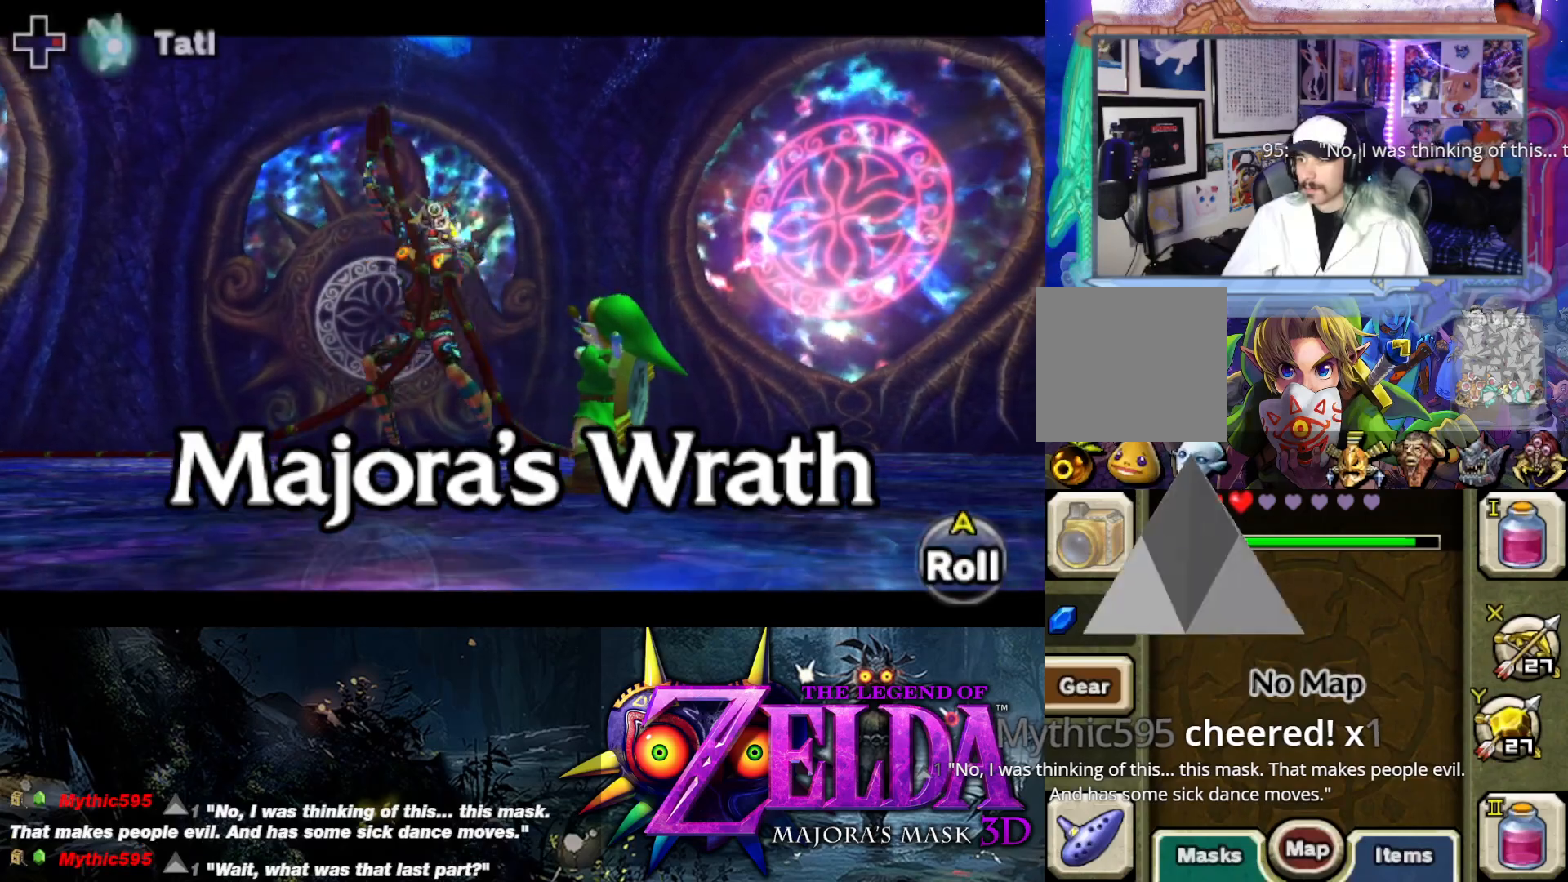
{"buttons": ["L2"], "left_stick": "up", "right_stick": "center", "events": [[183, "Y", "up"], [183, "left_stick", "up"]]}
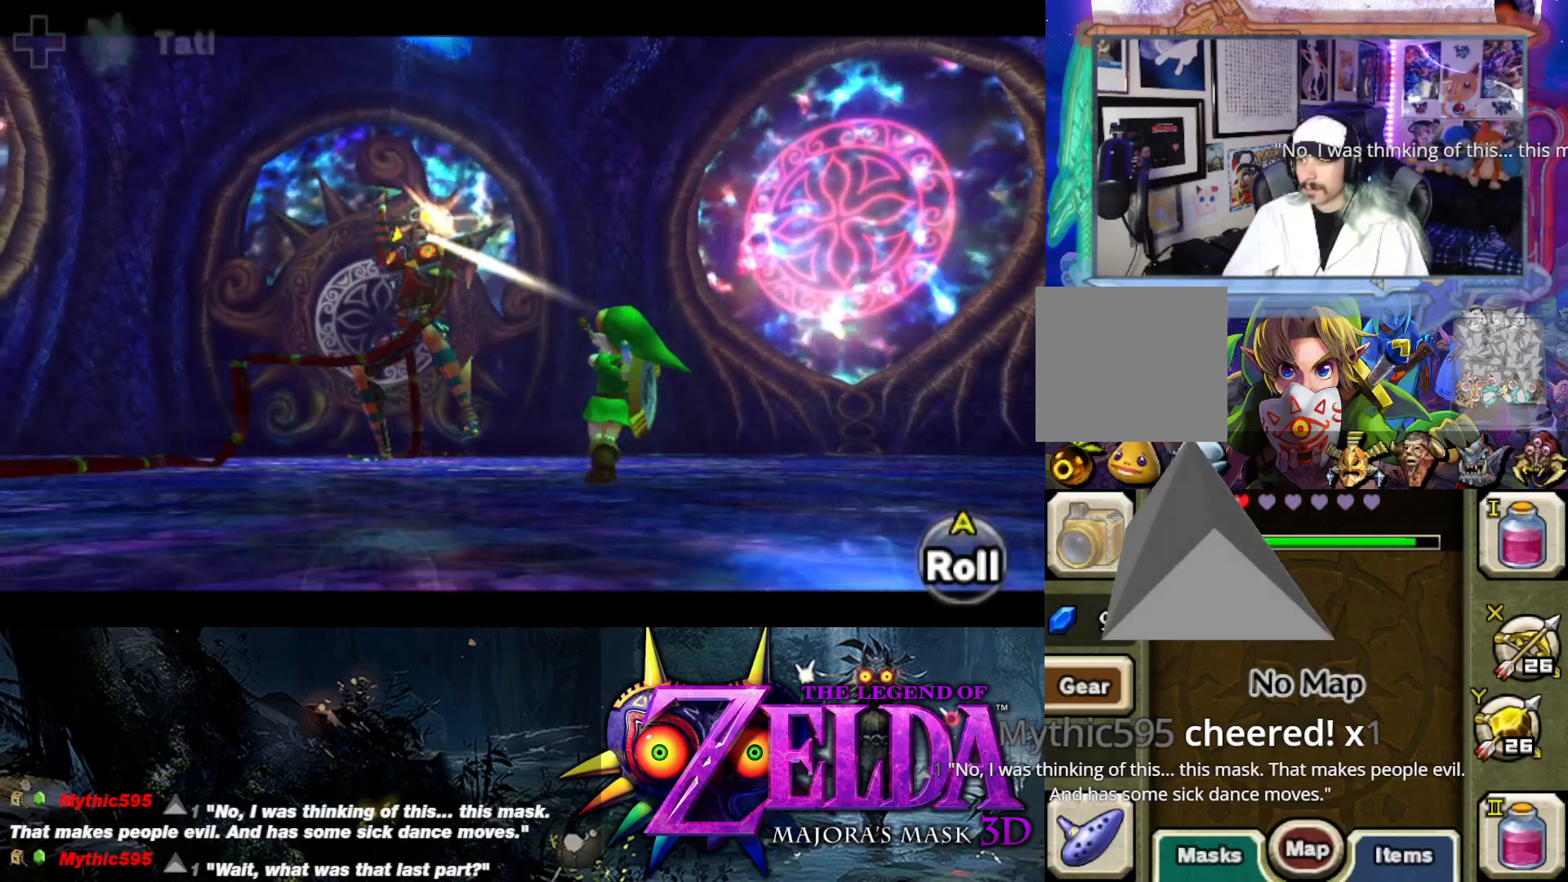
{"buttons": ["B"], "left_stick": "up", "right_stick": "center", "events": [[317, "L2", "up"], [450, "B", "down"]]}
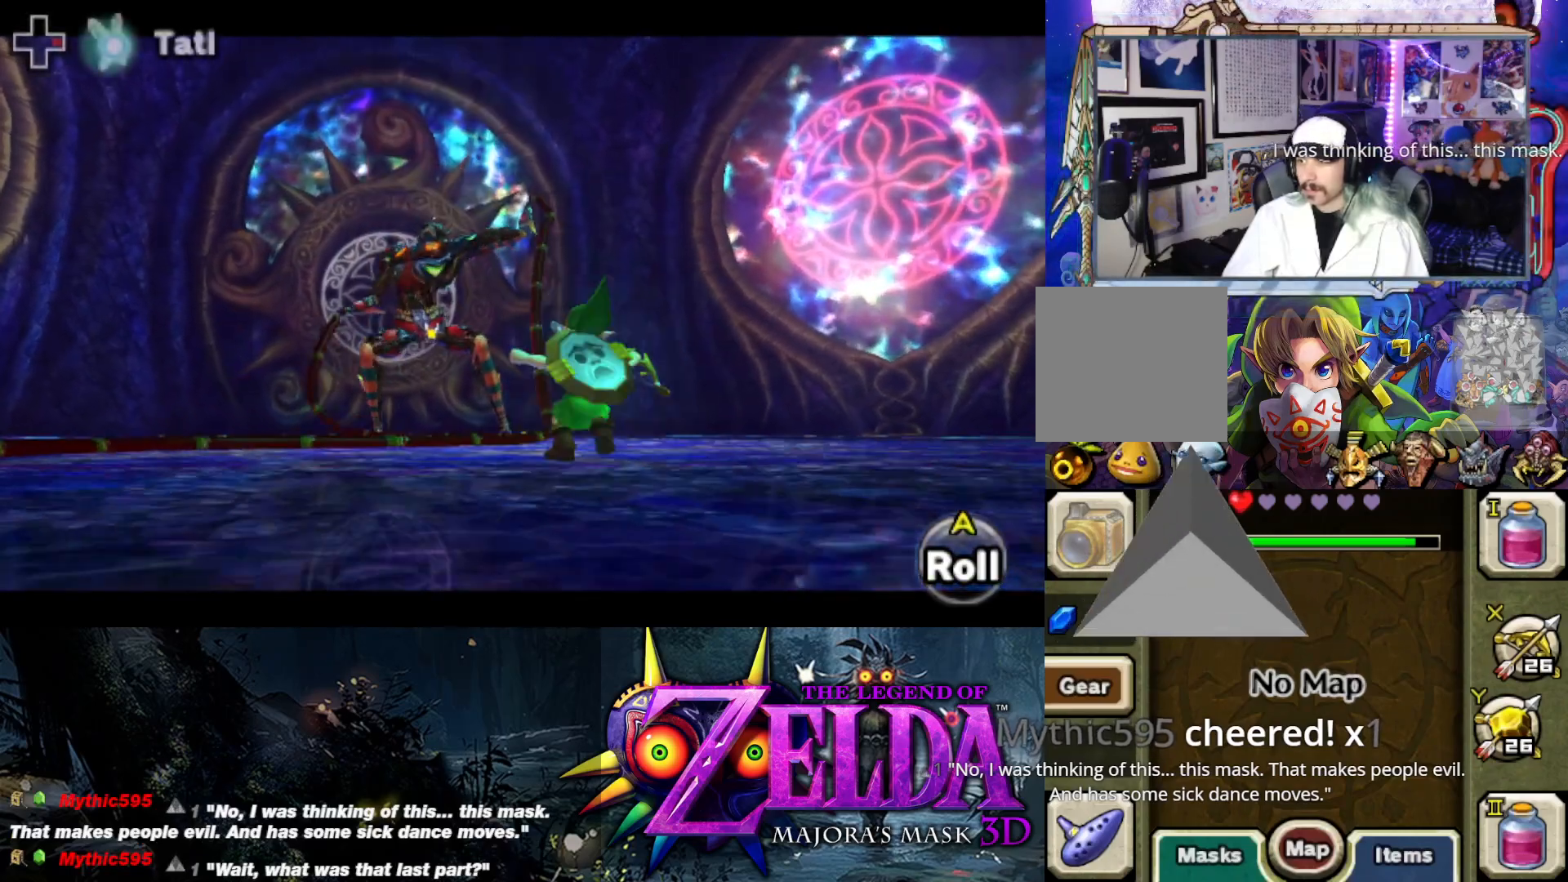
{"buttons": [], "left_stick": "up", "right_stick": "center", "events": [[50, "B", "up"], [117, "B", "down"], [183, "B", "up"], [267, "B", "down"], [317, "B", "up"], [383, "B", "down"], [467, "B", "up"]]}
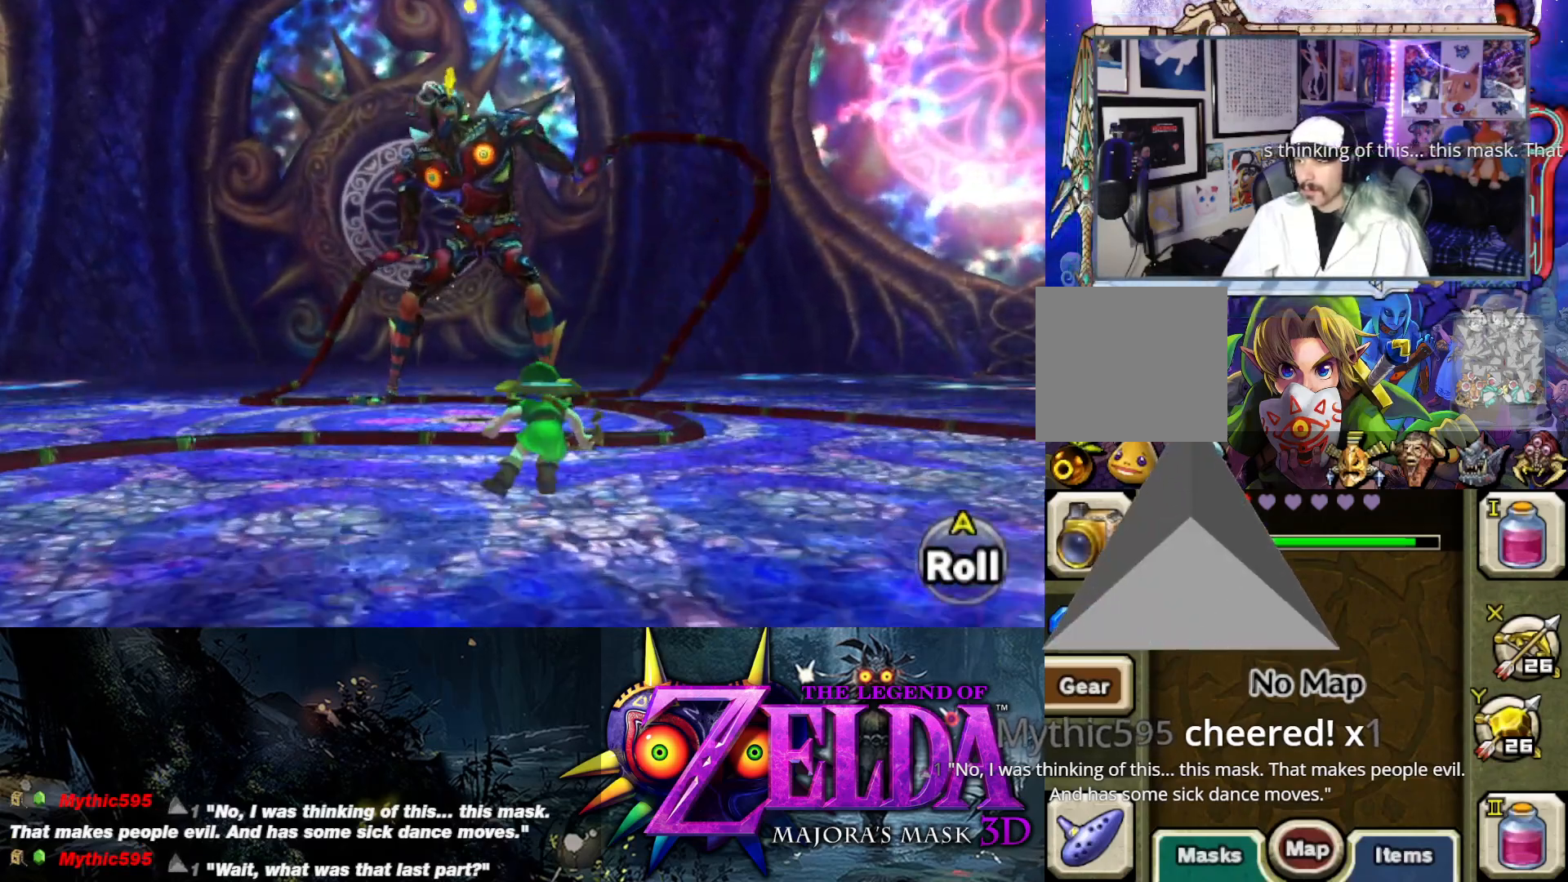
{"buttons": [], "left_stick": "up", "right_stick": "center", "events": [[33, "B", "down"], [100, "B", "up"], [150, "B", "down"], [217, "B", "up"], [300, "B", "down"], [350, "B", "up"], [433, "B", "down"], [483, "B", "up"]]}
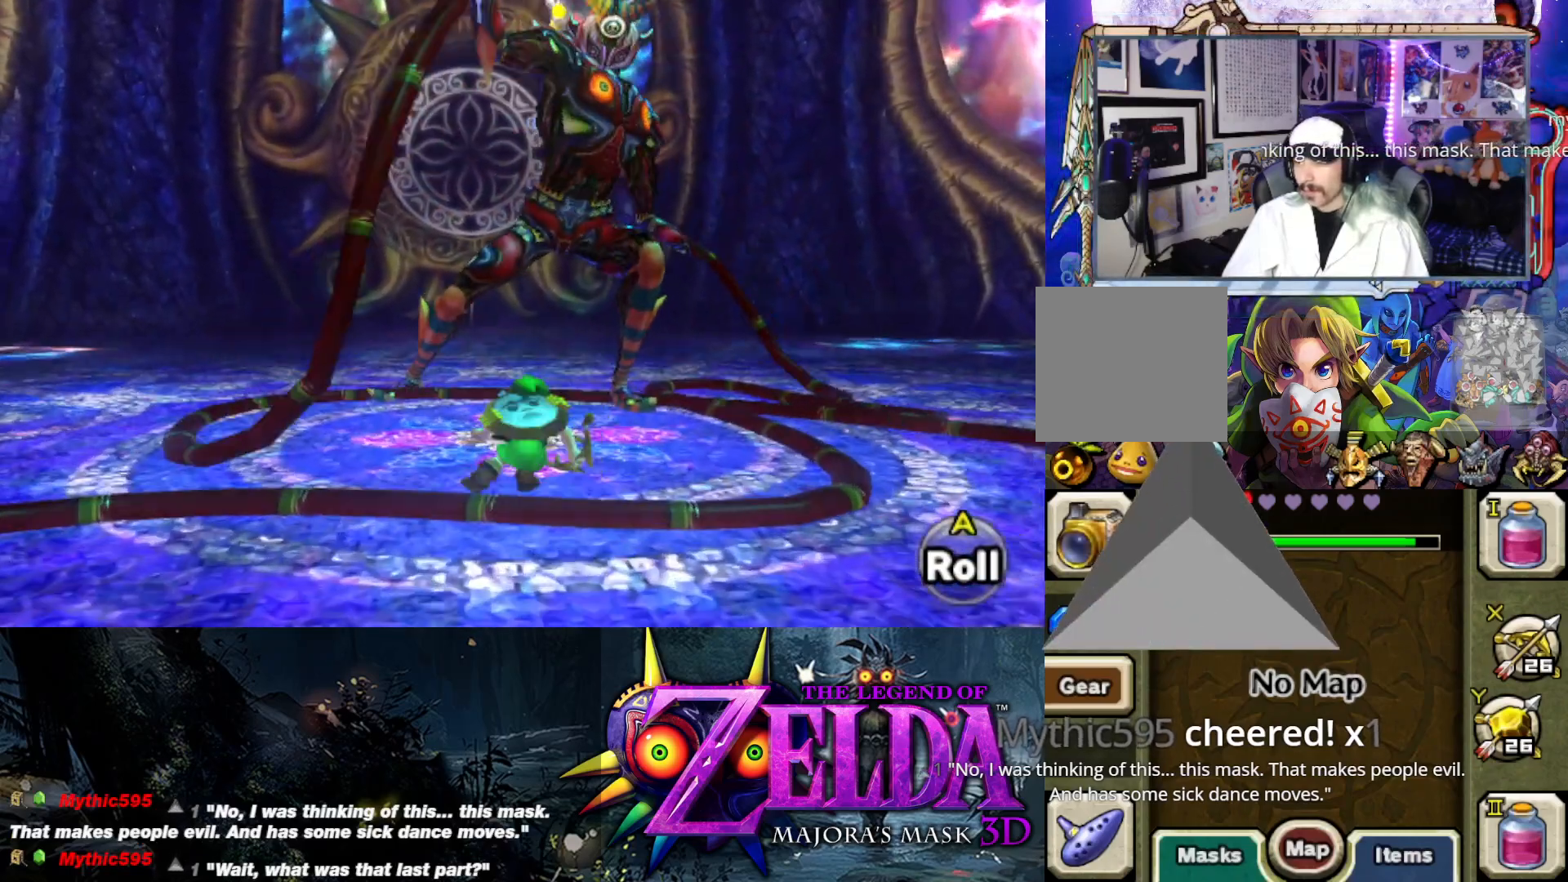
{"buttons": ["A", "L2"], "left_stick": "up", "right_stick": "center", "events": [[50, "B", "down"], [100, "B", "up"], [333, "A", "down"], [350, "L2", "down"], [400, "A", "up"], [483, "A", "down"]]}
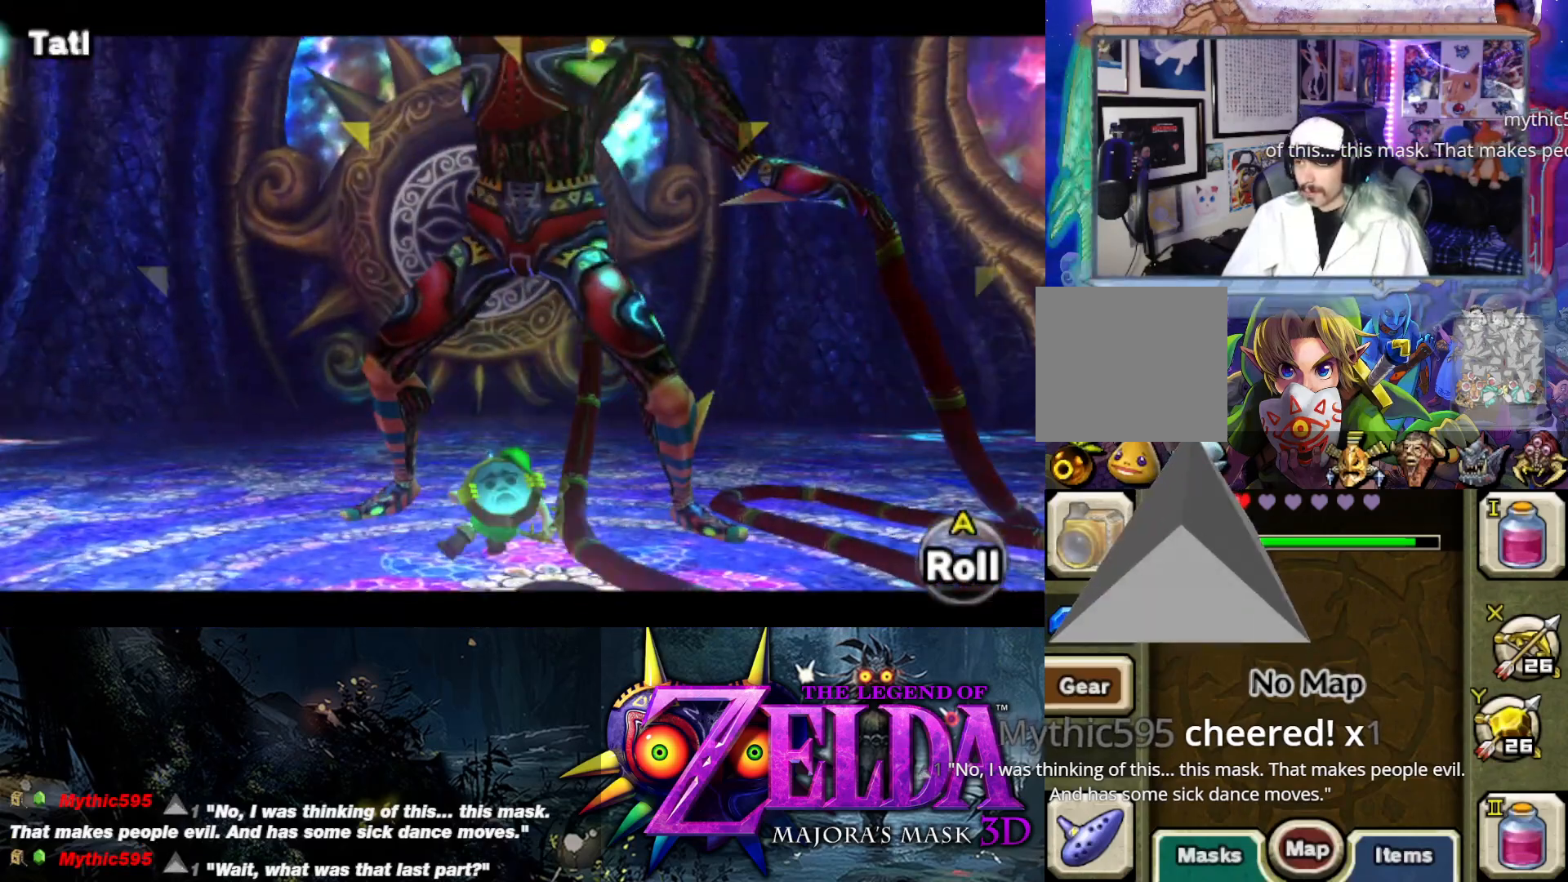
{"buttons": ["A", "L2"], "left_stick": "right", "right_stick": "center", "events": [[33, "A", "up"], [117, "A", "down"], [133, "A", "up"], [217, "A", "down"], [267, "A", "up"], [333, "A", "down"], [350, "left_stick", "right"], [383, "A", "up"], [467, "A", "down"]]}
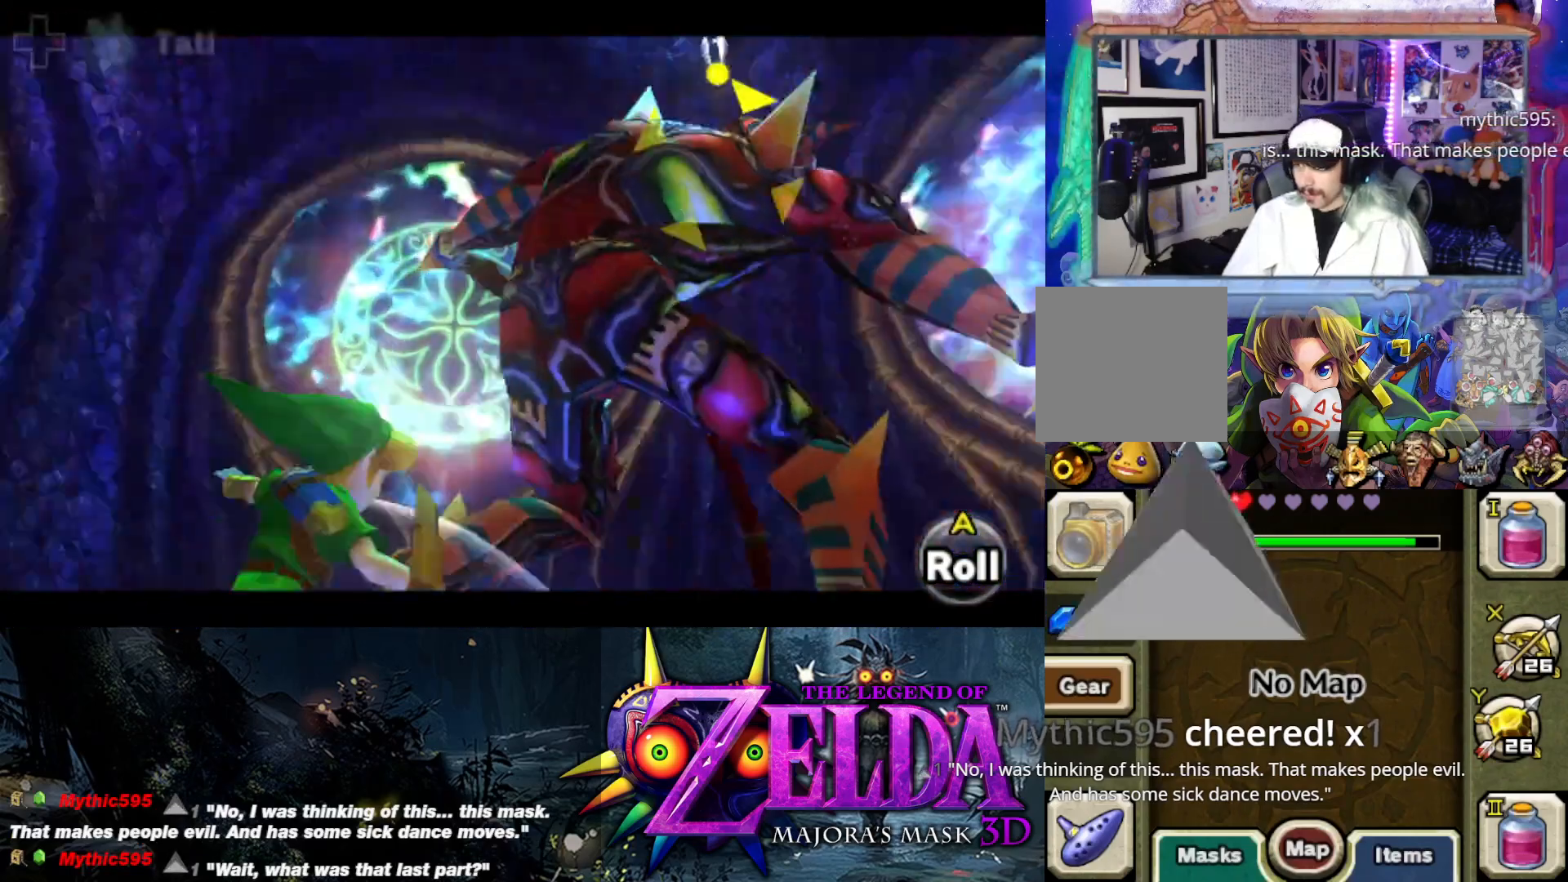
{"buttons": ["A", "L2"], "left_stick": "up-right", "right_stick": "center", "events": [[17, "A", "up"], [100, "A", "down"], [133, "left_stick", "up-right"], [150, "A", "up"], [217, "A", "down"], [283, "A", "up"], [350, "A", "down"], [417, "A", "up"], [483, "A", "down"]]}
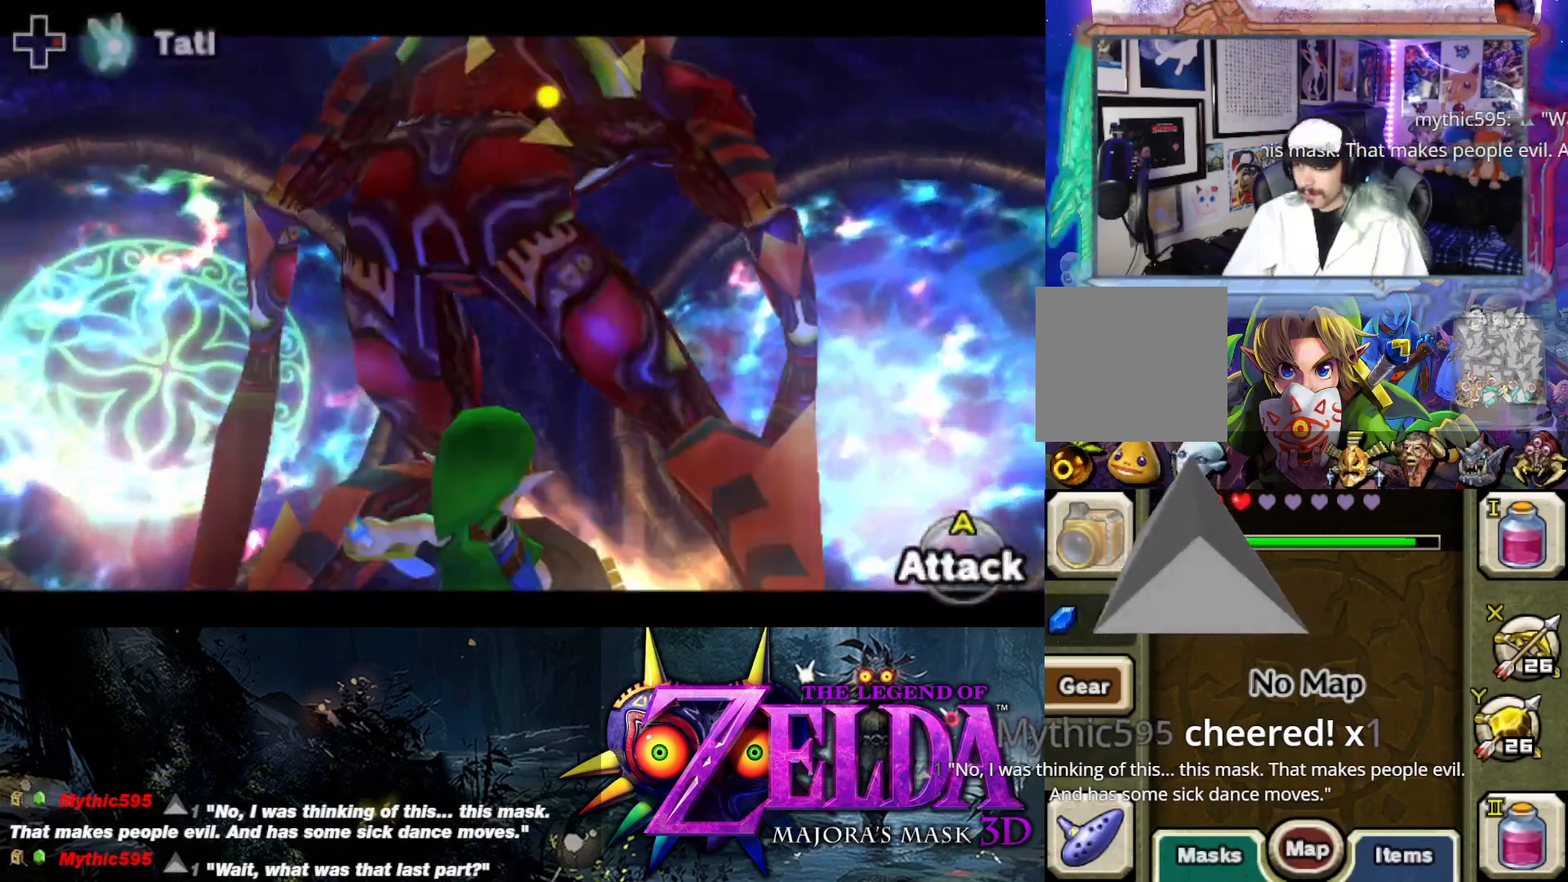
{"buttons": ["L2"], "left_stick": "down", "right_stick": "center", "events": [[50, "A", "up"], [117, "A", "down"], [183, "A", "up"], [250, "A", "down"], [317, "A", "up"], [383, "A", "down"], [450, "A", "up"], [500, "left_stick", "down"]]}
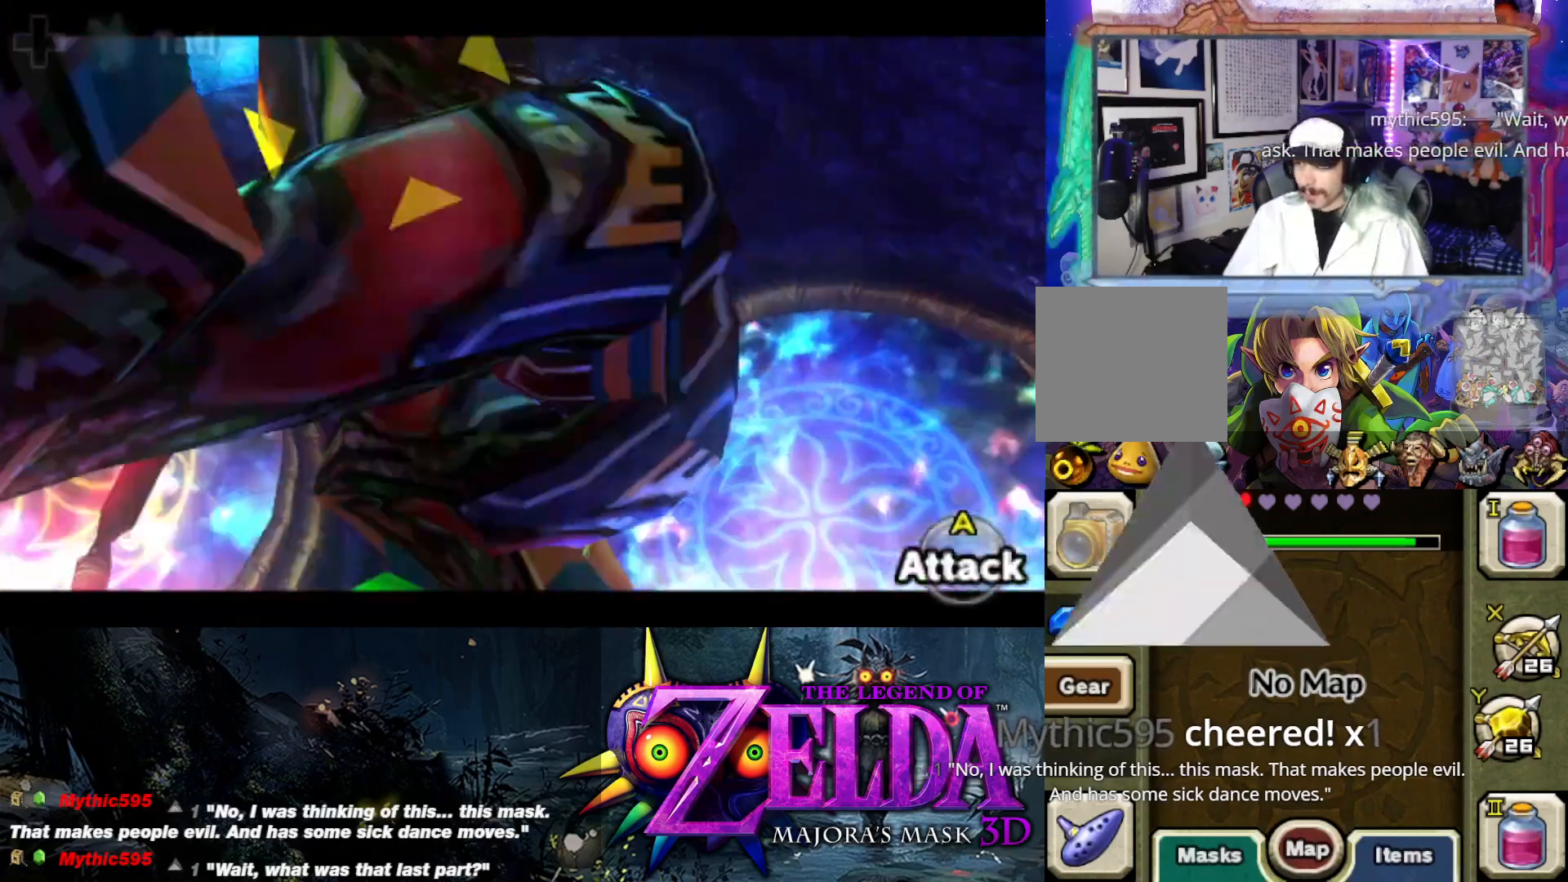
{"buttons": ["L2", "R1"], "left_stick": "down-left", "right_stick": "center", "events": [[17, "A", "down"], [17, "left_stick", "down-left"], [100, "A", "up"], [250, "R1", "down"]]}
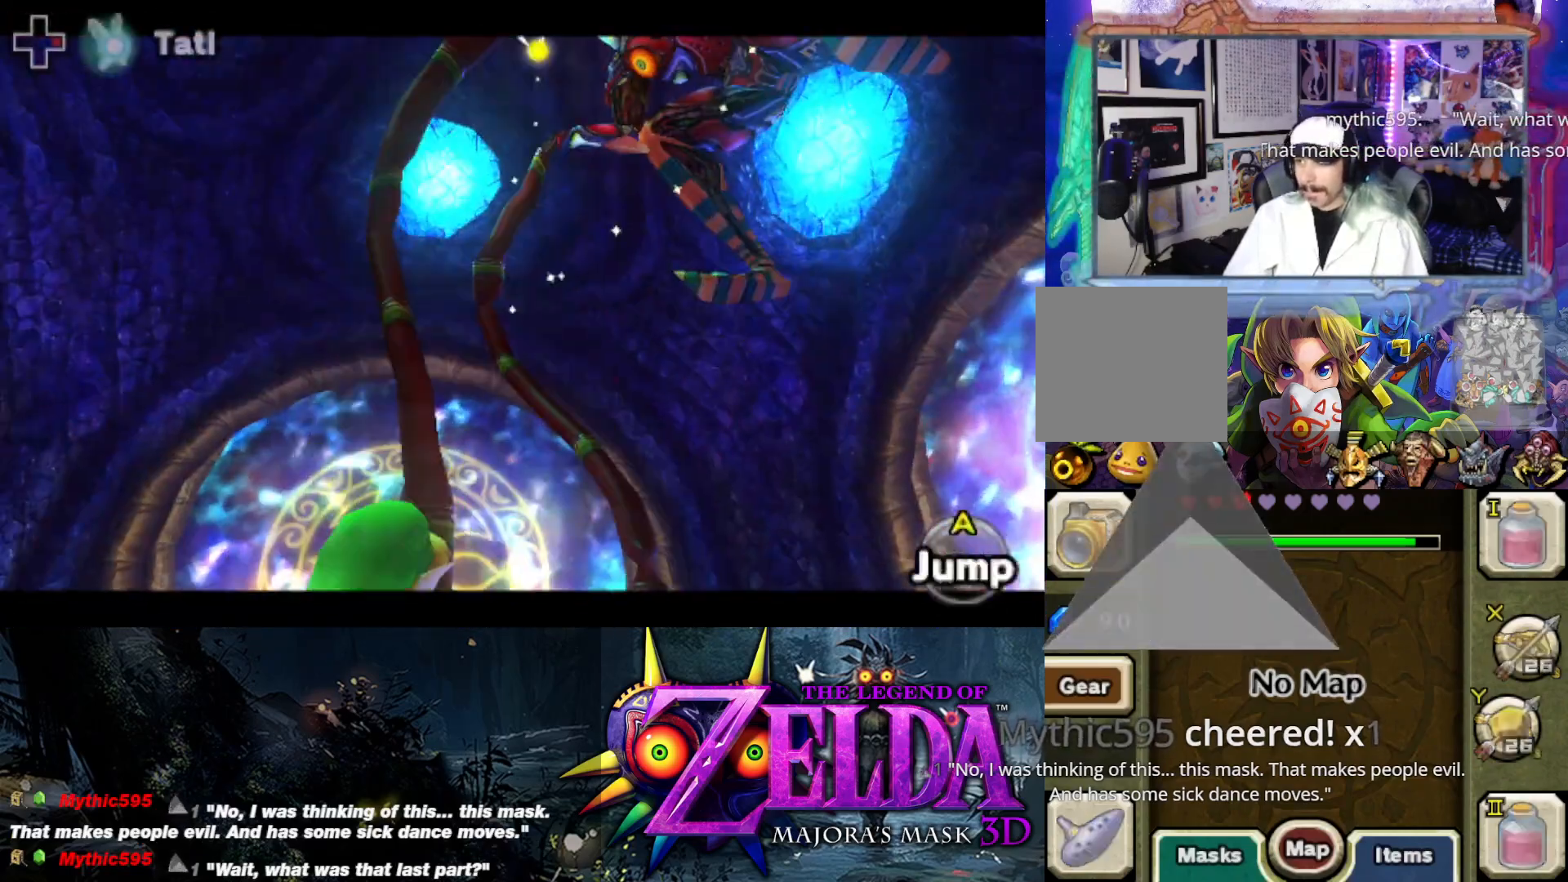
{"buttons": ["L2", "R1"], "left_stick": "down-left", "right_stick": "center", "events": [[217, "left_stick", "left"], [433, "left_stick", "down-left"]]}
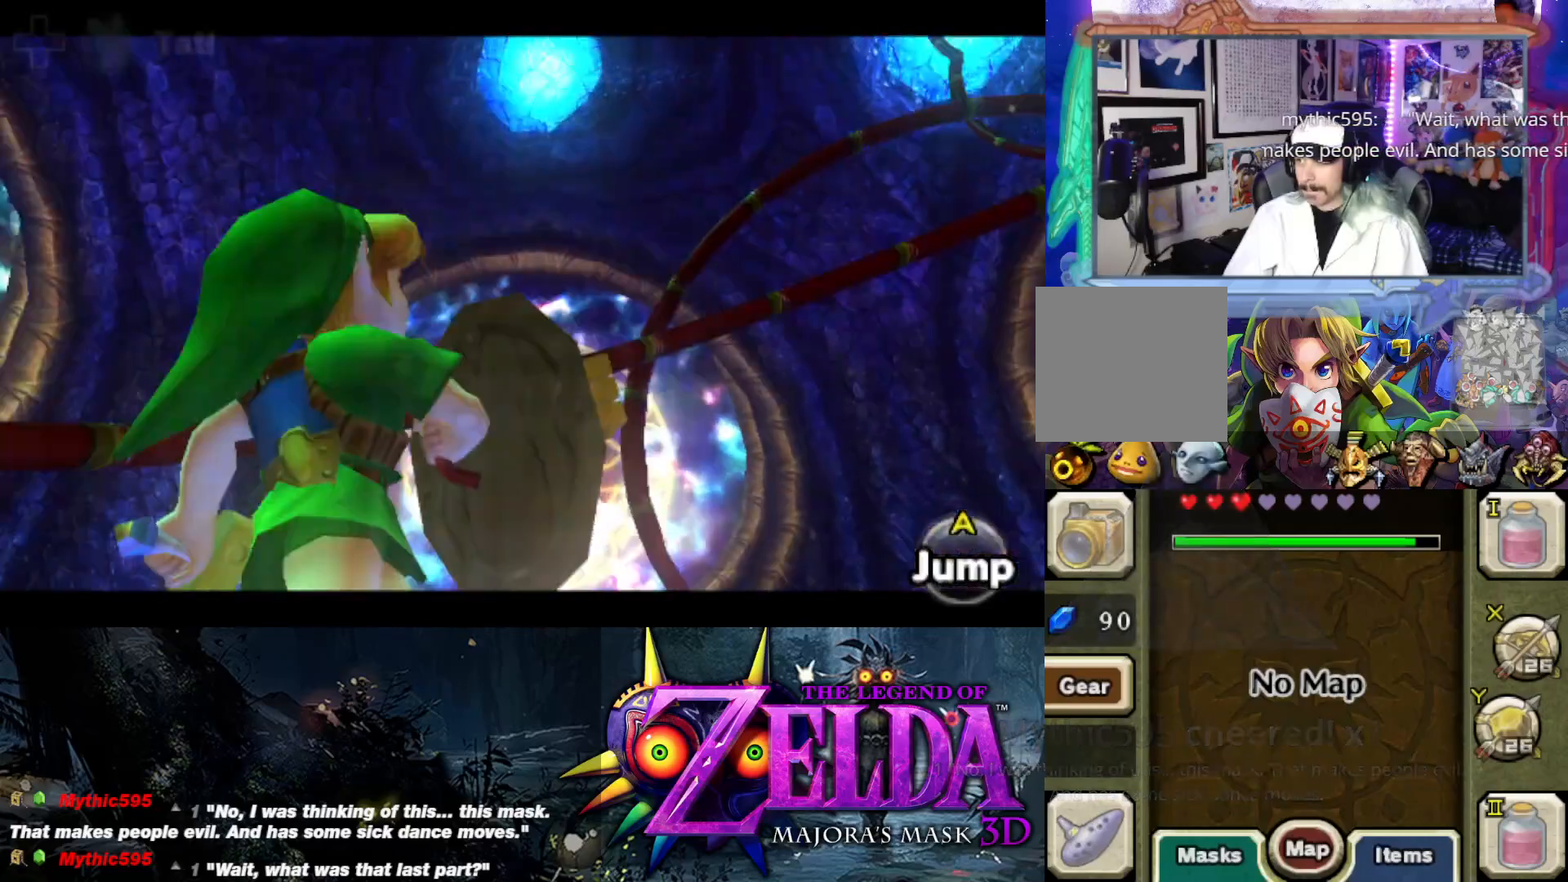
{"buttons": ["L2", "R1"], "left_stick": "up", "right_stick": "down-right", "events": [[333, "left_stick", "up-left"], [417, "left_stick", "up"], [500, "right_stick", "down-right"]]}
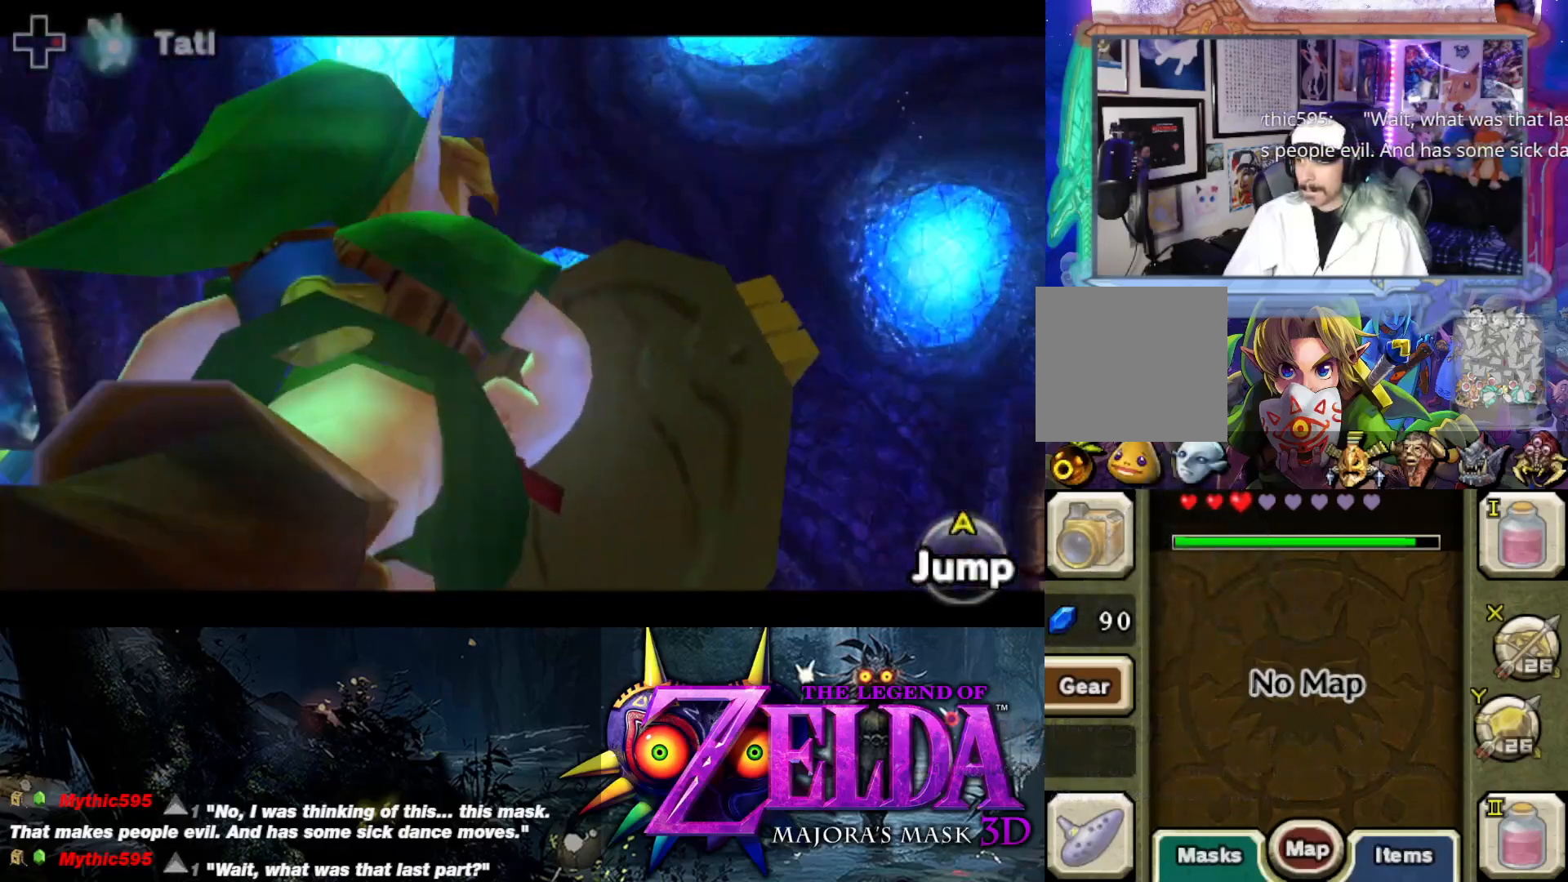
{"buttons": ["L2", "R1"], "left_stick": "up", "right_stick": "down-right", "events": [[33, "left_stick", "up-right"], [200, "left_stick", "up"]]}
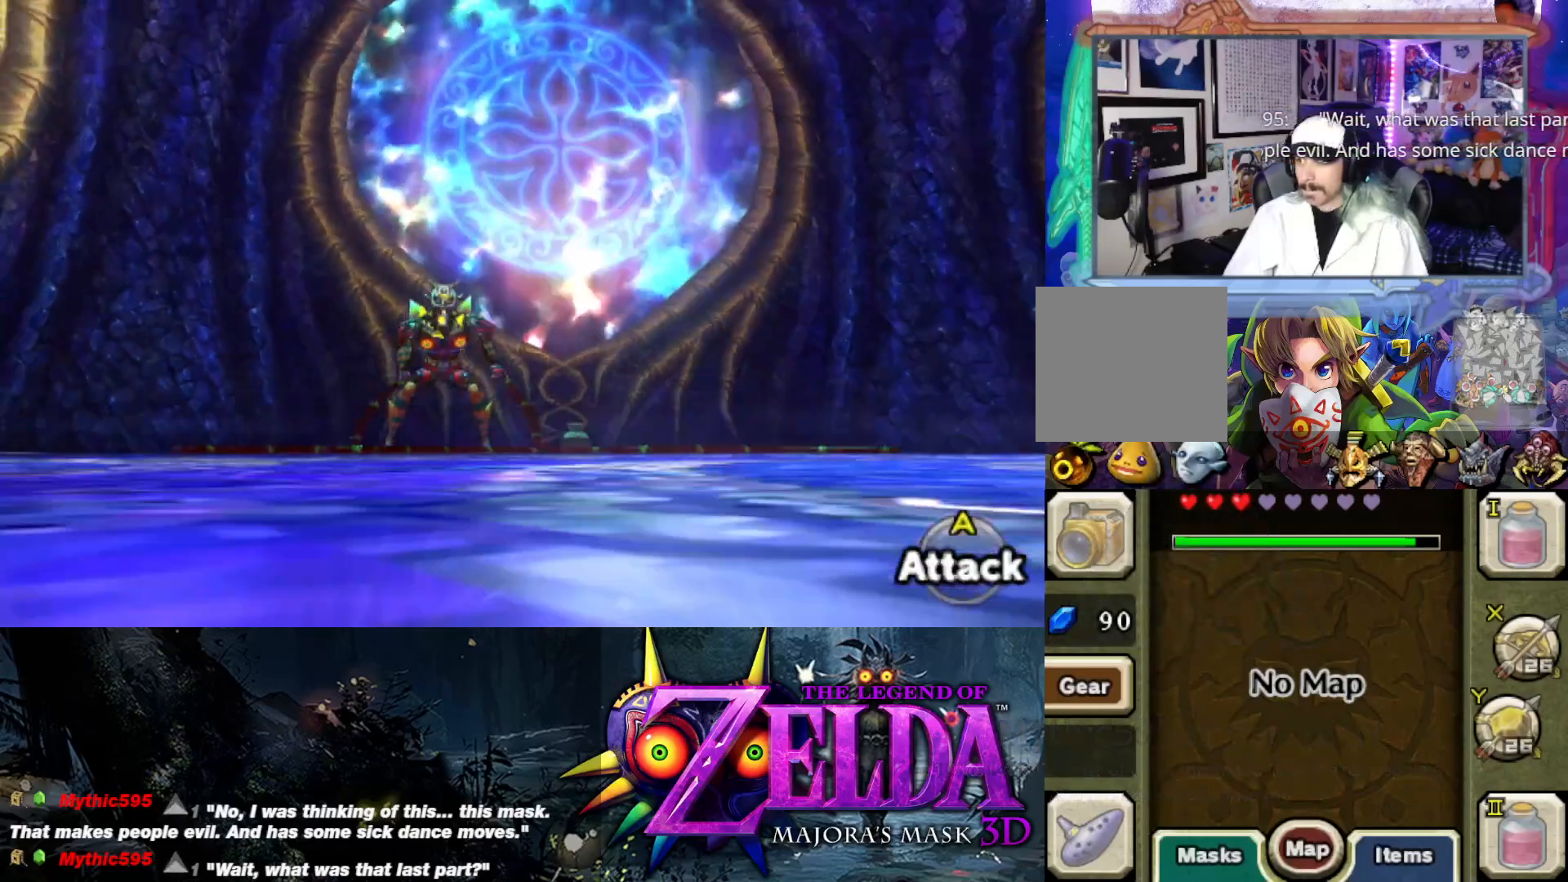
{"buttons": ["L2"], "left_stick": "left", "right_stick": "center", "events": [[117, "right_stick", "center"], [150, "left_stick", "down"], [267, "left_stick", "down-left"], [267, "right_stick", "down"], [483, "left_stick", "left"], [483, "right_stick", "center"], [500, "R1", "up"]]}
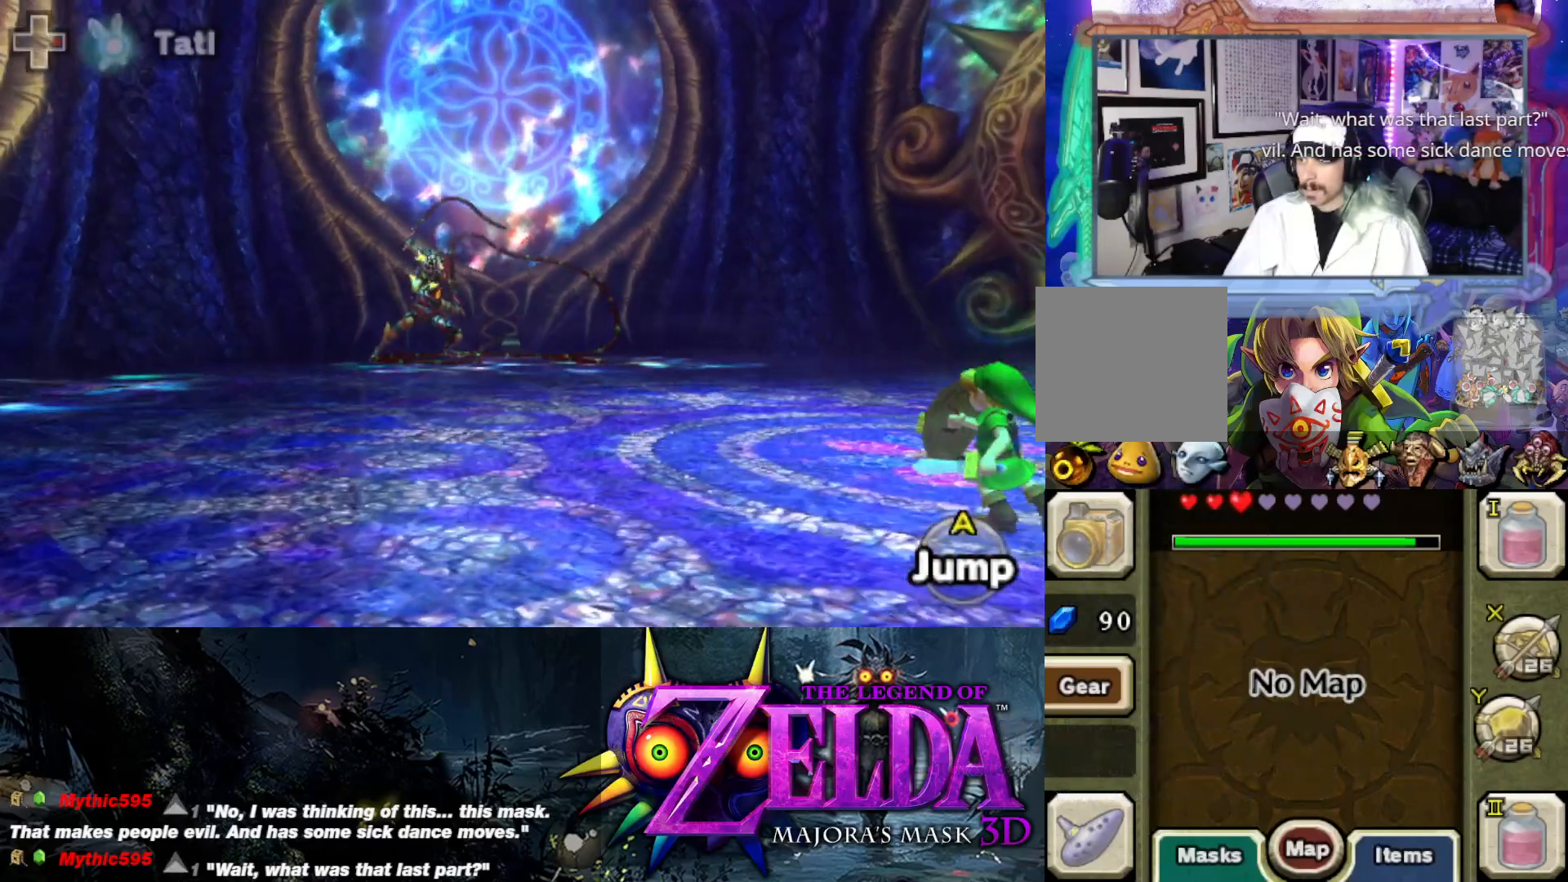
{"buttons": ["Y", "L2"], "left_stick": "down", "right_stick": "center", "events": [[150, "Y", "down"], [350, "left_stick", "down-left"], [483, "left_stick", "down"]]}
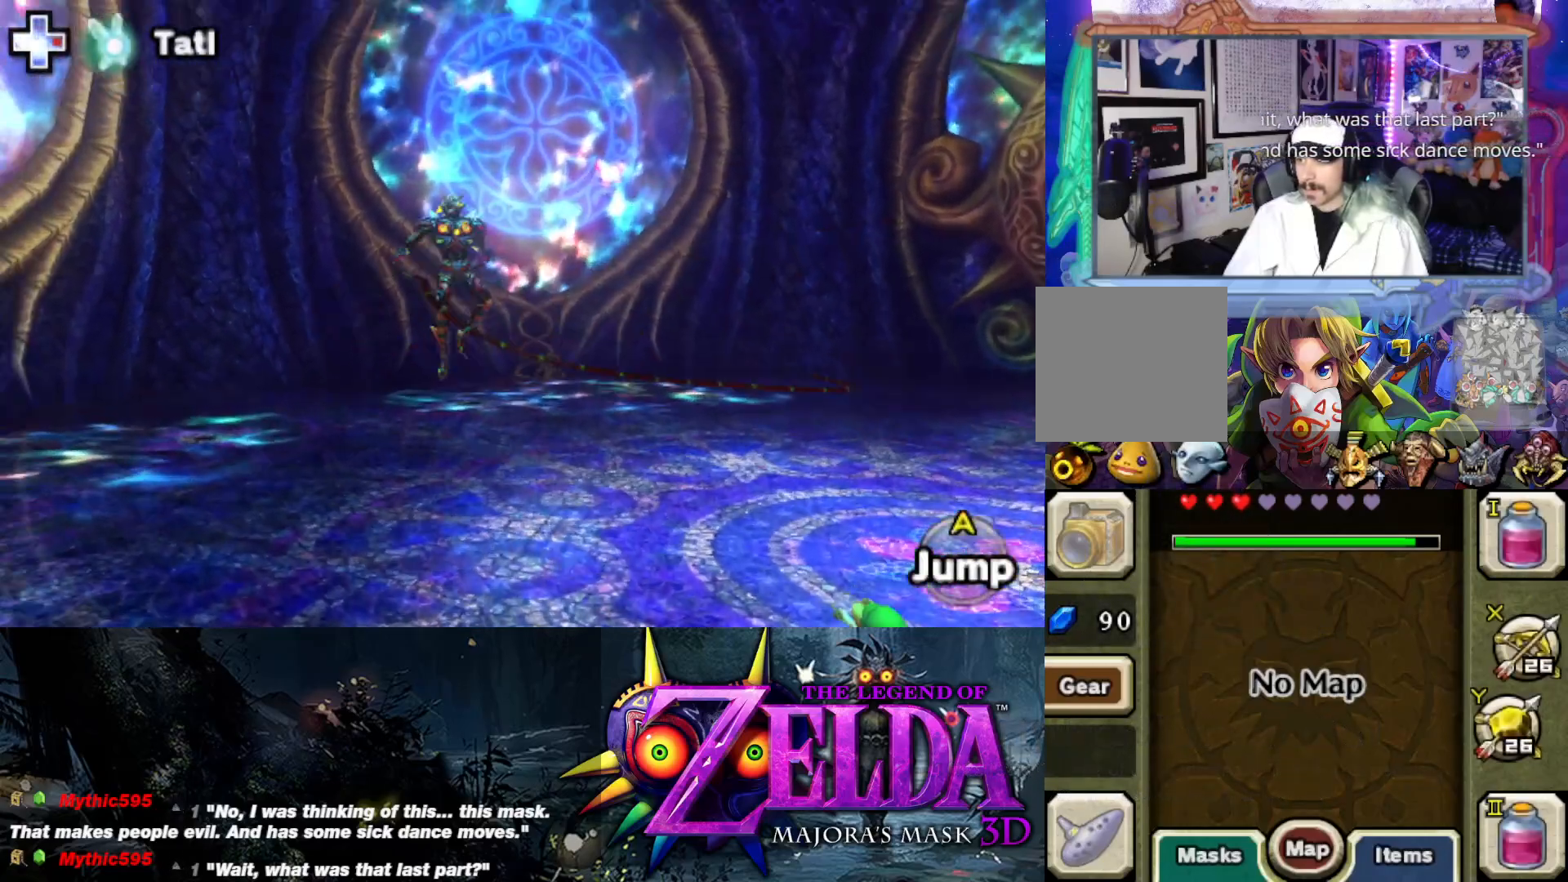
{"buttons": ["Y", "L2", "R1"], "left_stick": "down-right", "right_stick": "center", "events": [[133, "R1", "down"], [150, "left_stick", "down-right"]]}
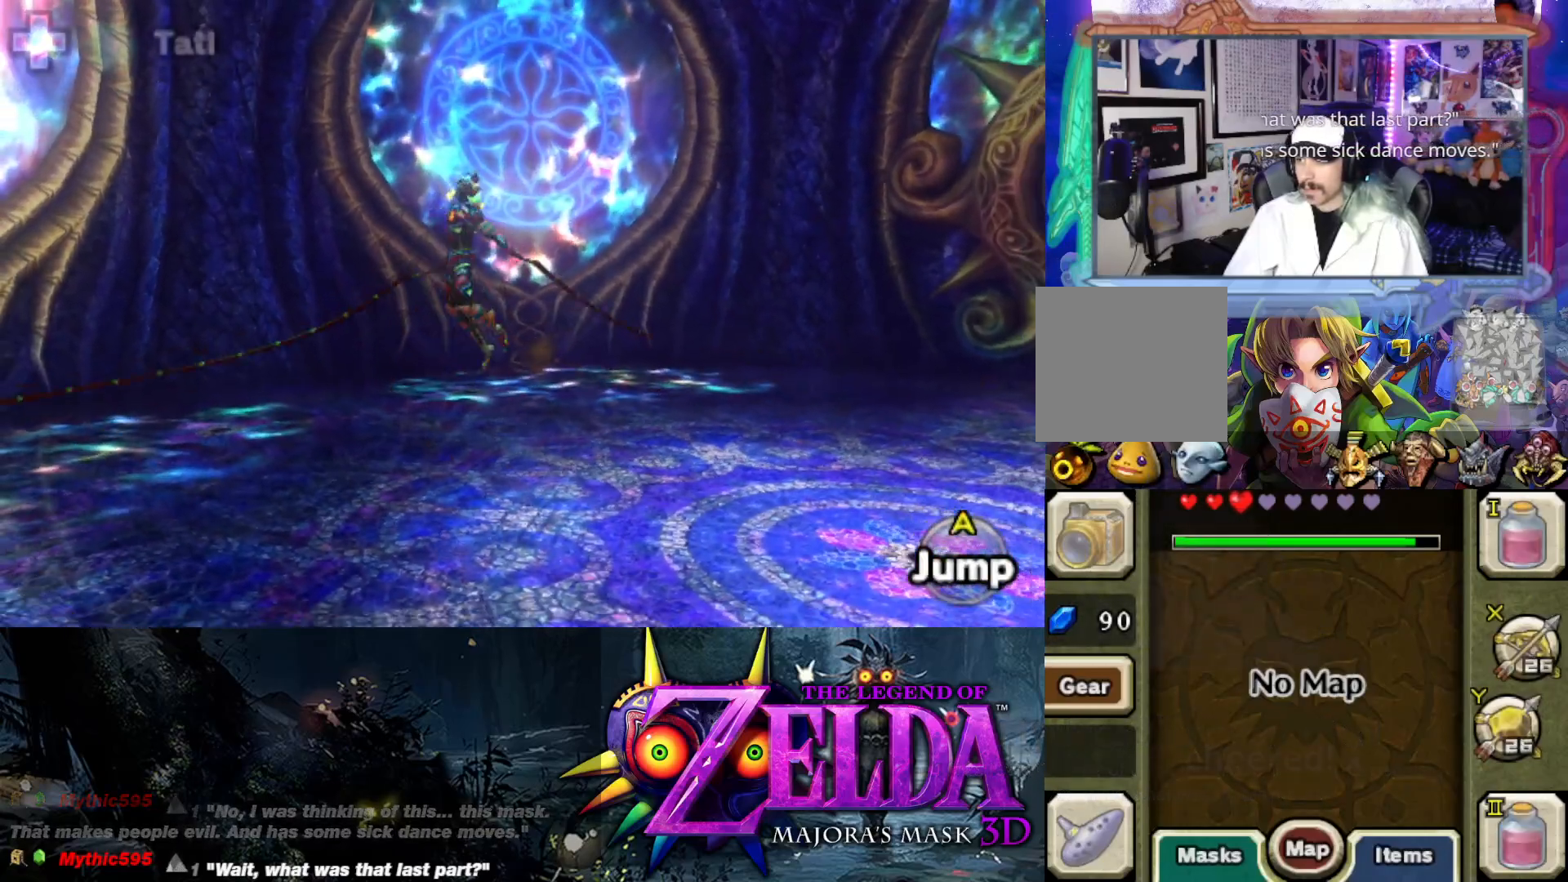
{"buttons": ["Y", "L2", "R1"], "left_stick": "down-right", "right_stick": "center", "events": []}
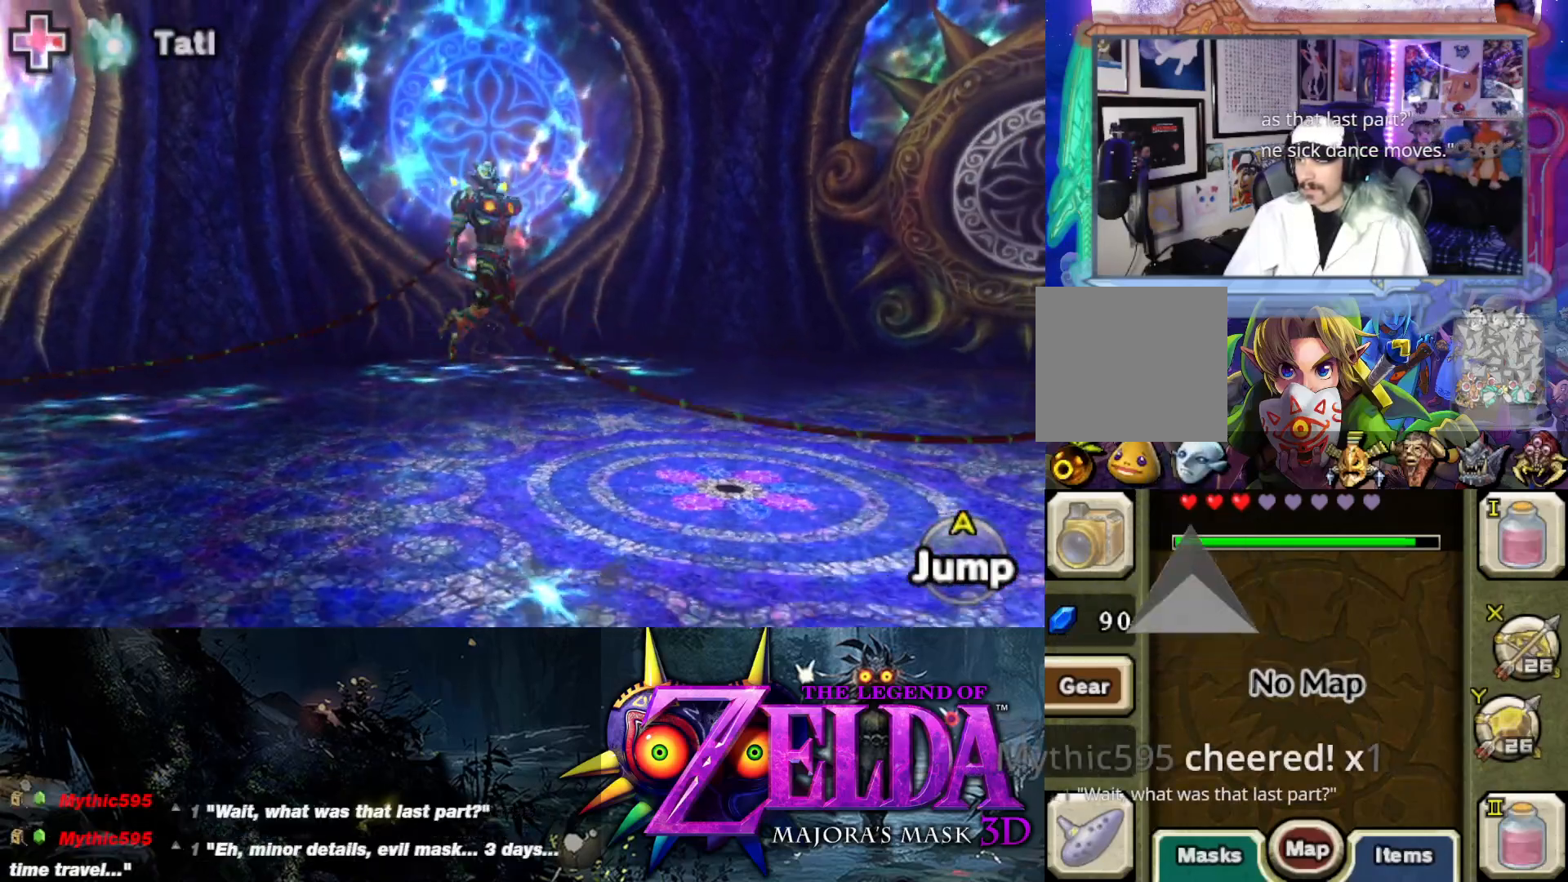
{"buttons": ["Y", "L2", "R1"], "left_stick": "left", "right_stick": "center", "events": [[283, "left_stick", "down-left"], [450, "left_stick", "left"]]}
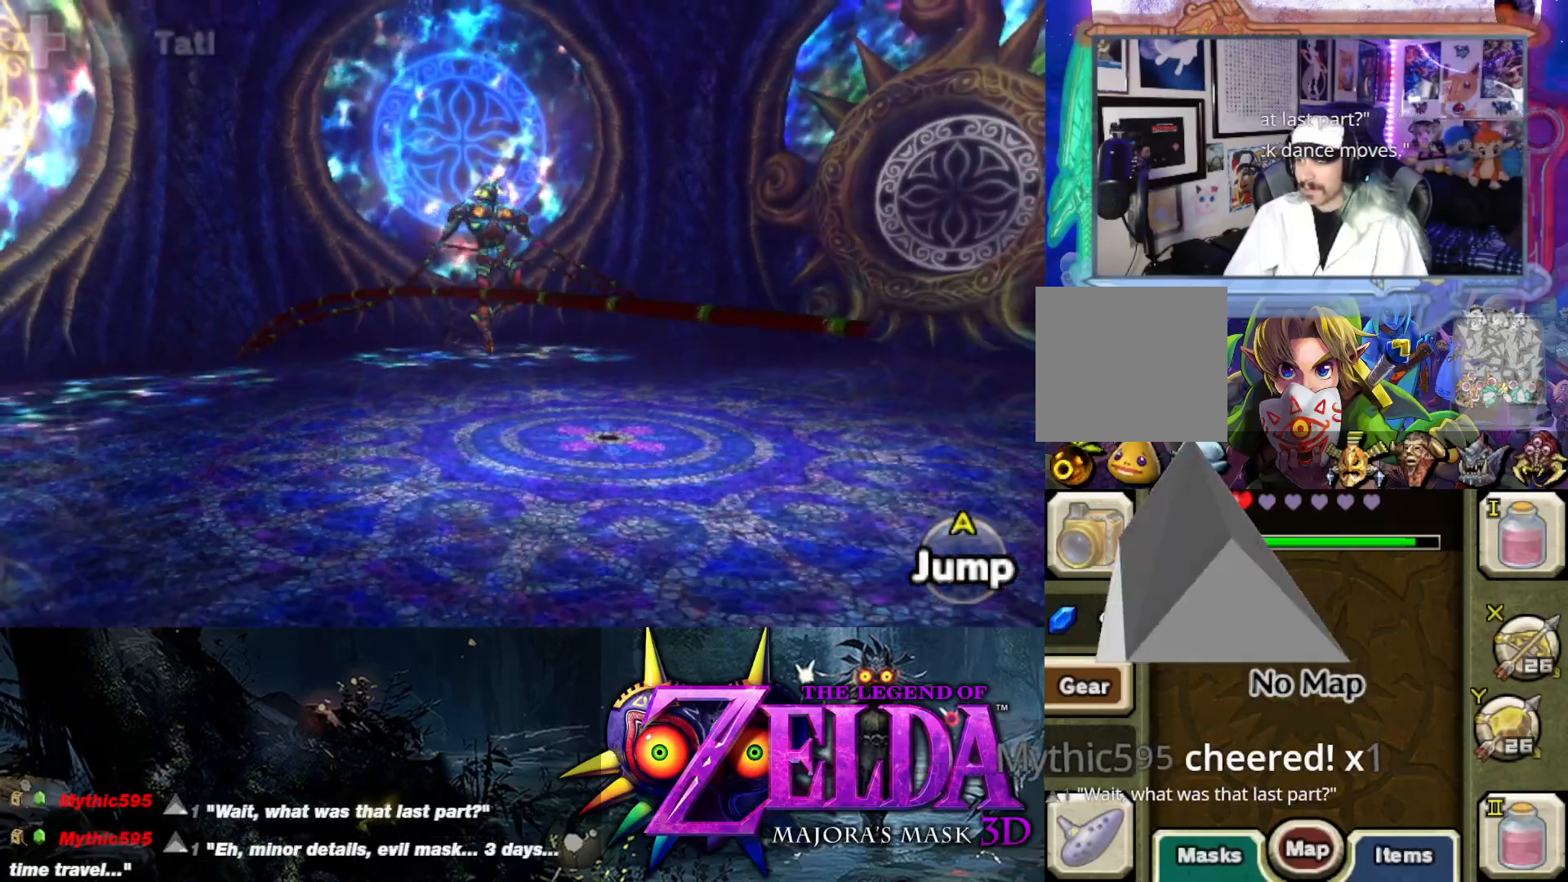
{"buttons": ["Y", "L2", "R1"], "left_stick": "up", "right_stick": "center", "events": [[100, "left_stick", "up-left"], [483, "left_stick", "up"]]}
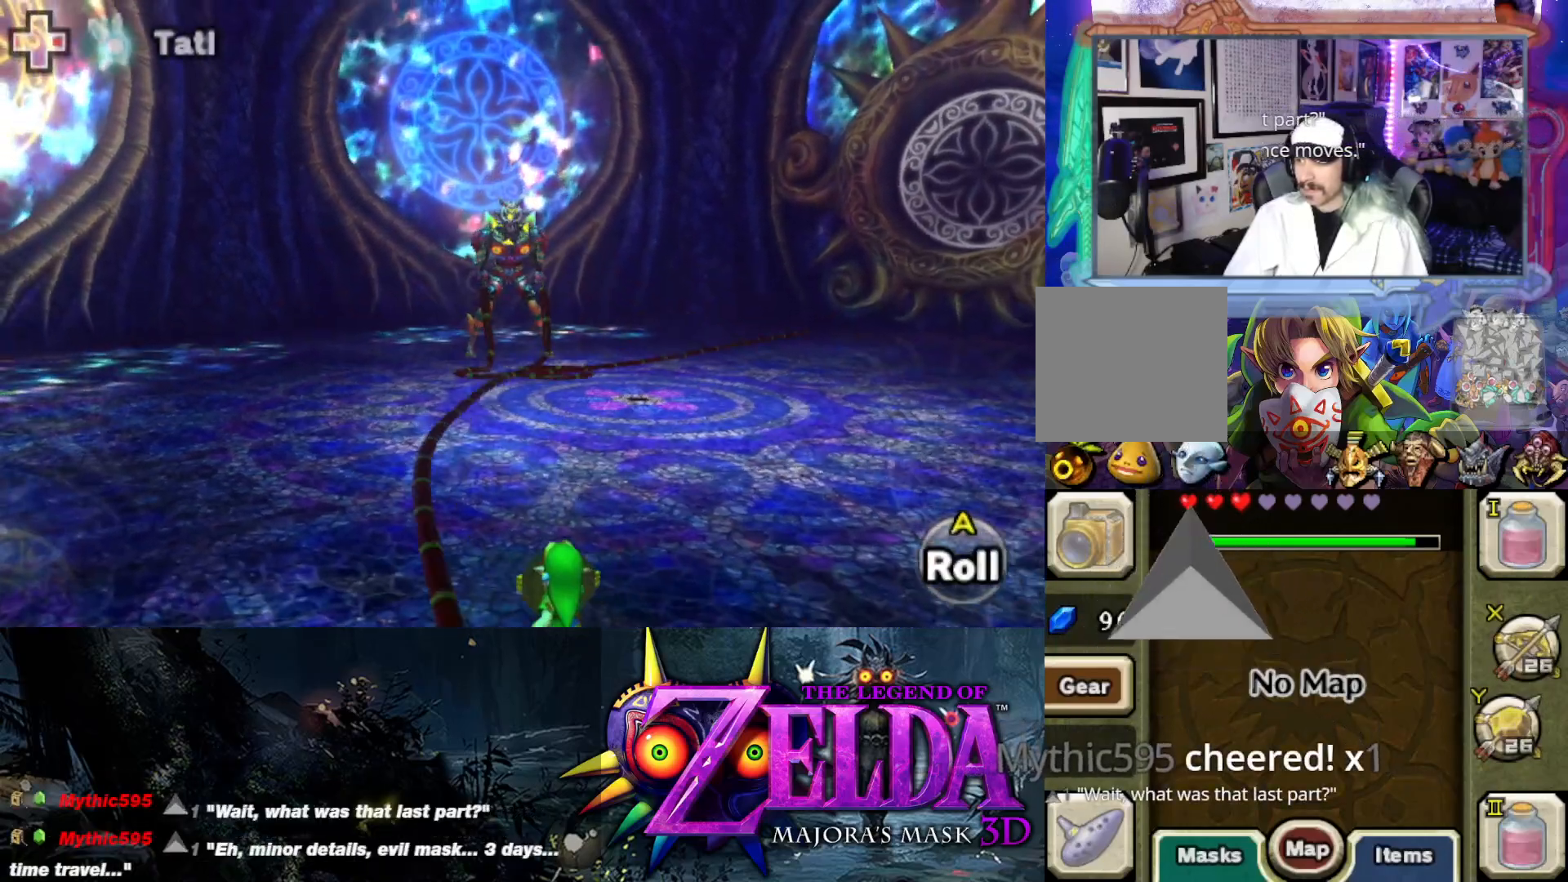
{"buttons": ["Y", "L2", "R1"], "left_stick": "up", "right_stick": "center", "events": [[100, "Y", "up"], [200, "Y", "down"]]}
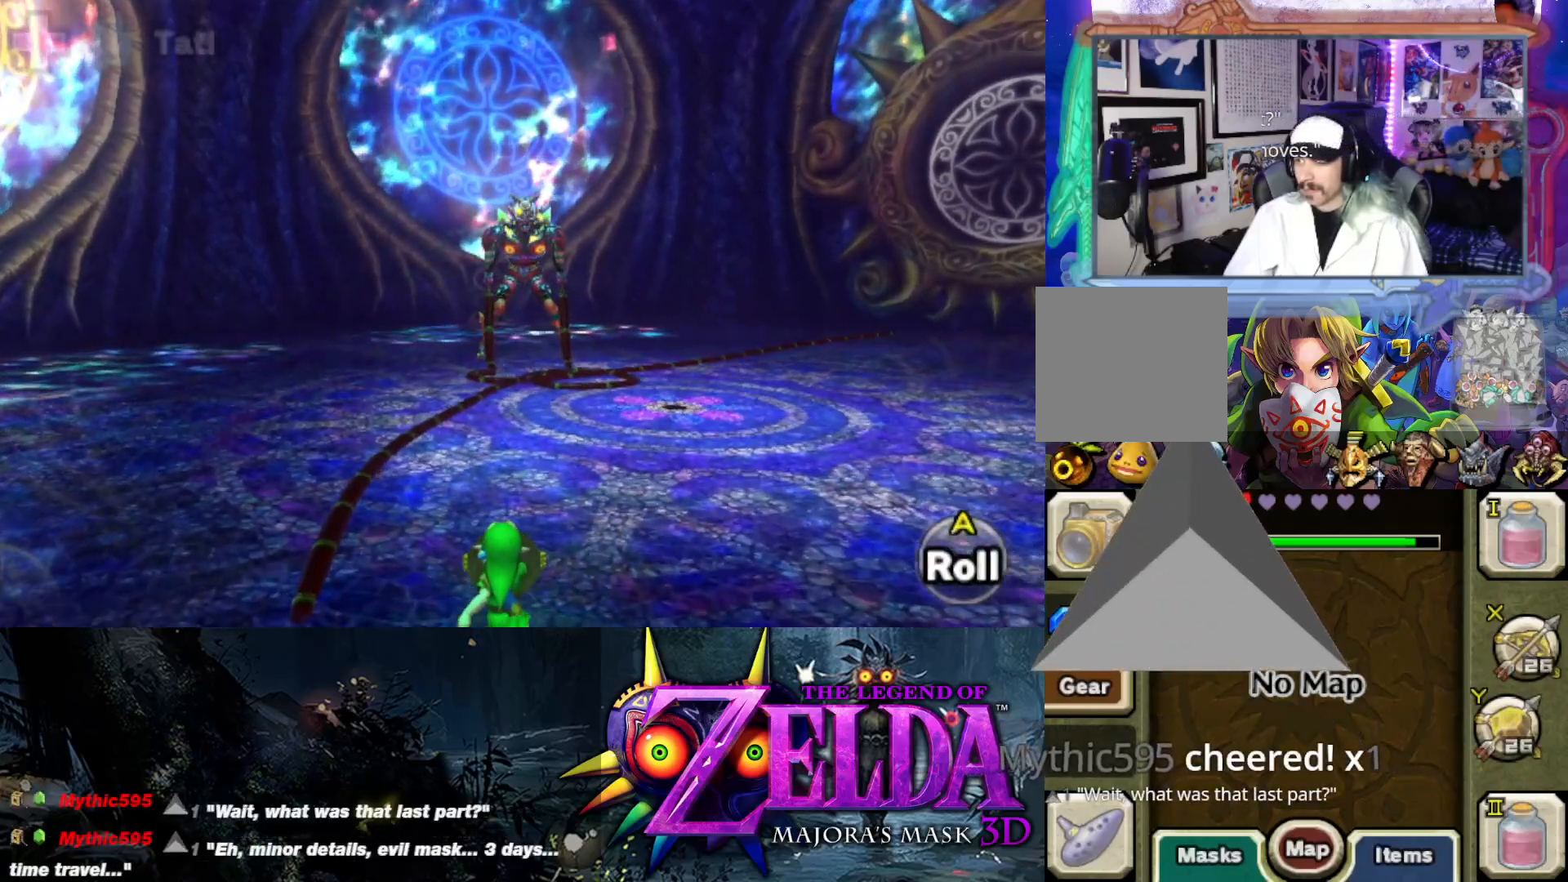
{"buttons": ["Y", "L2"], "left_stick": "up-left", "right_stick": "center", "events": [[217, "Y", "up"], [283, "Y", "down"], [383, "R1", "up"], [433, "left_stick", "up-left"]]}
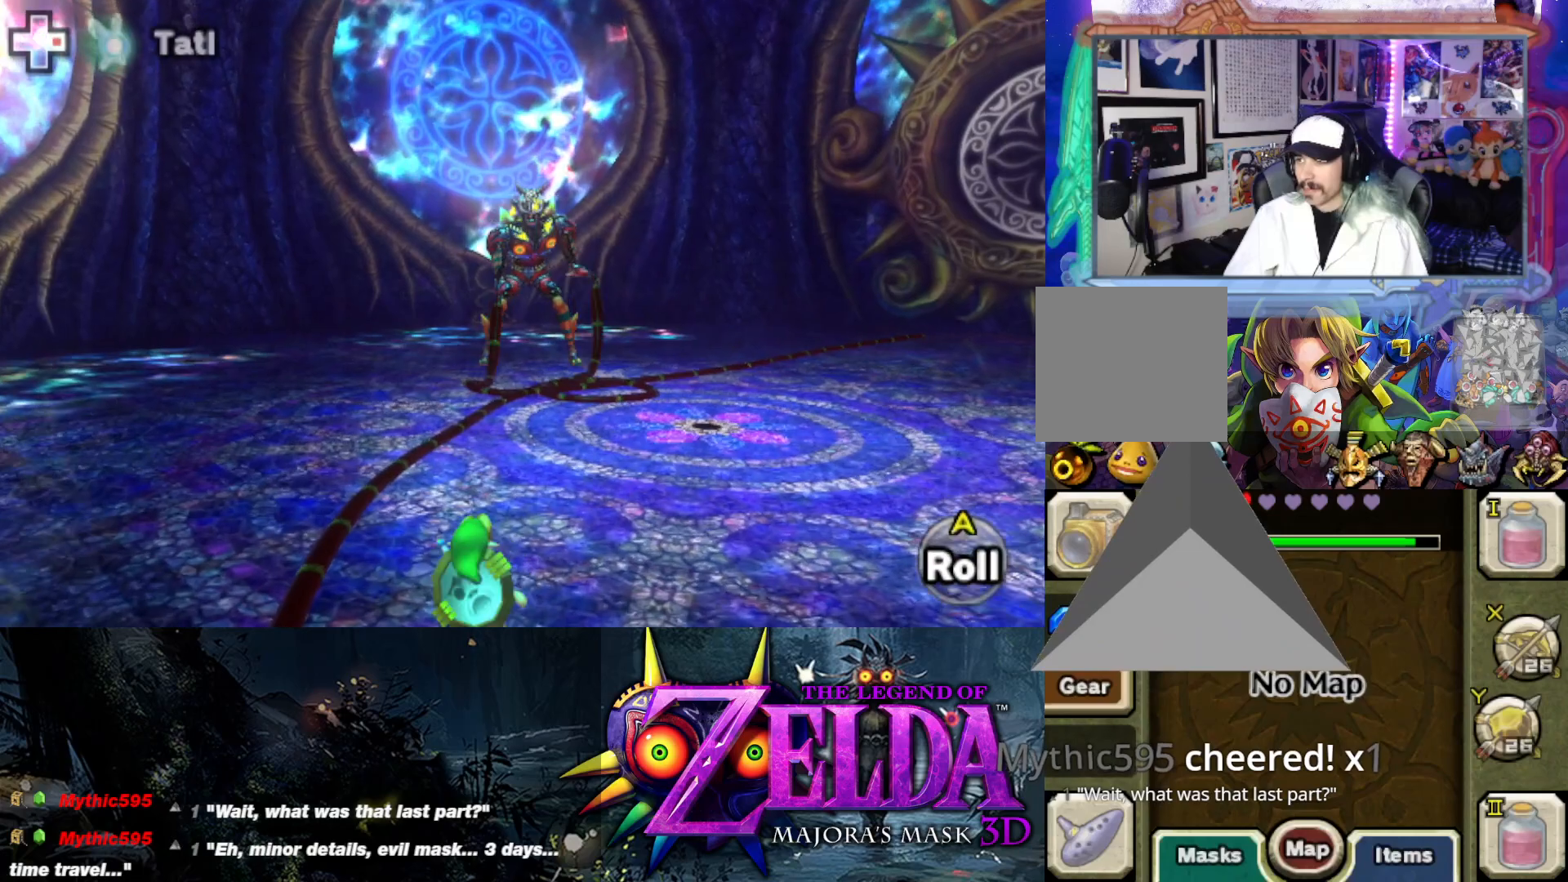
{"buttons": ["Y", "L2"], "left_stick": "down-right", "right_stick": "center", "events": [[233, "left_stick", "down-left"], [300, "left_stick", "down"], [450, "left_stick", "down-right"]]}
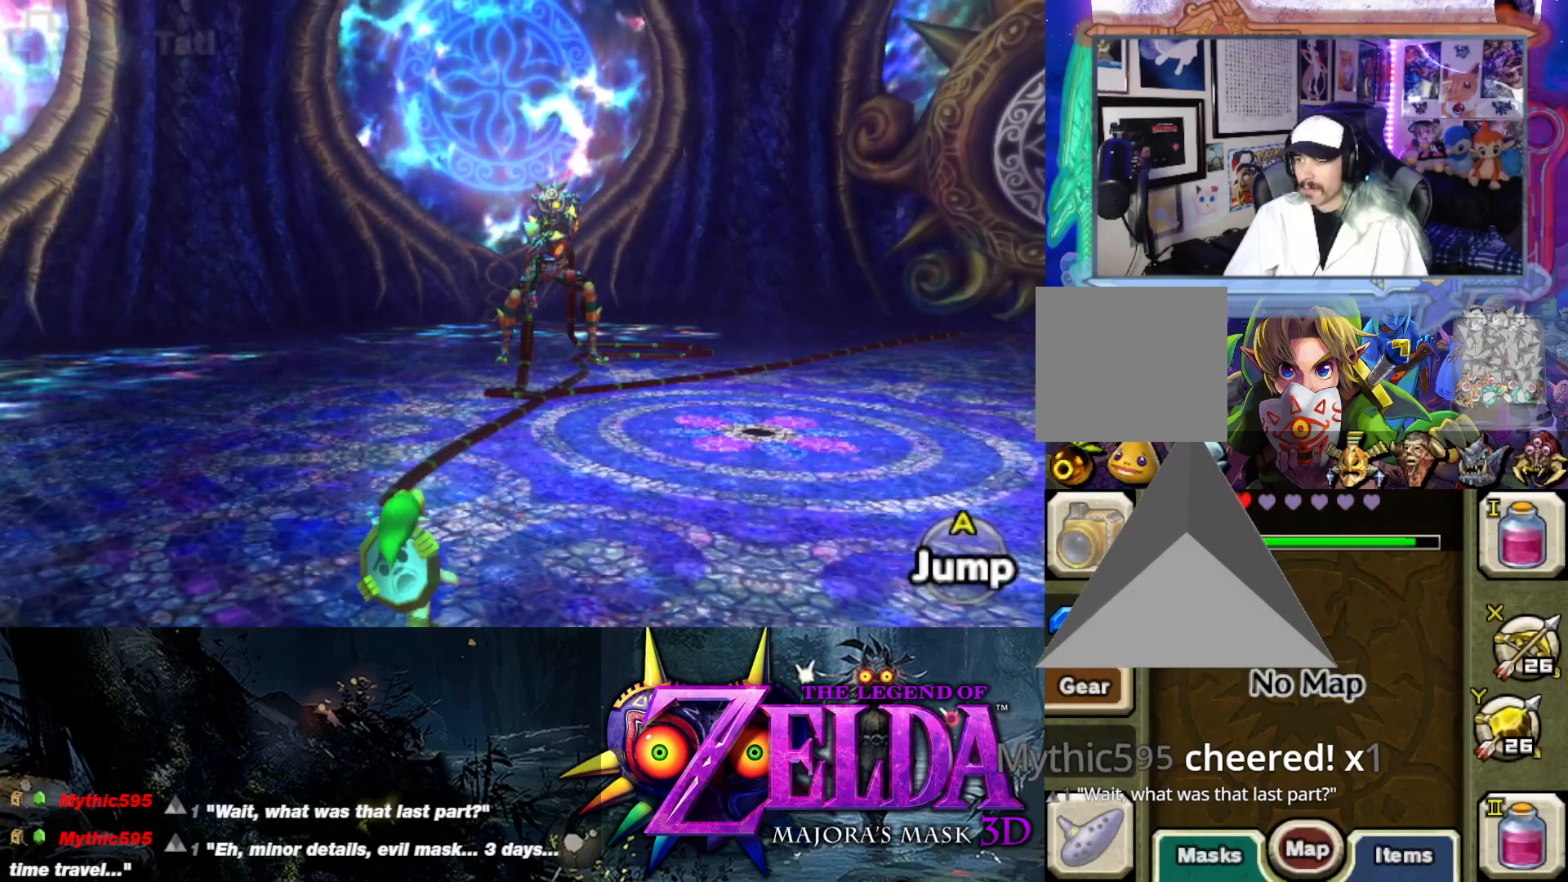
{"buttons": ["Y", "L2"], "left_stick": "down", "right_stick": "center", "events": [[150, "left_stick", "down"], [233, "Y", "up"], [350, "Y", "down"]]}
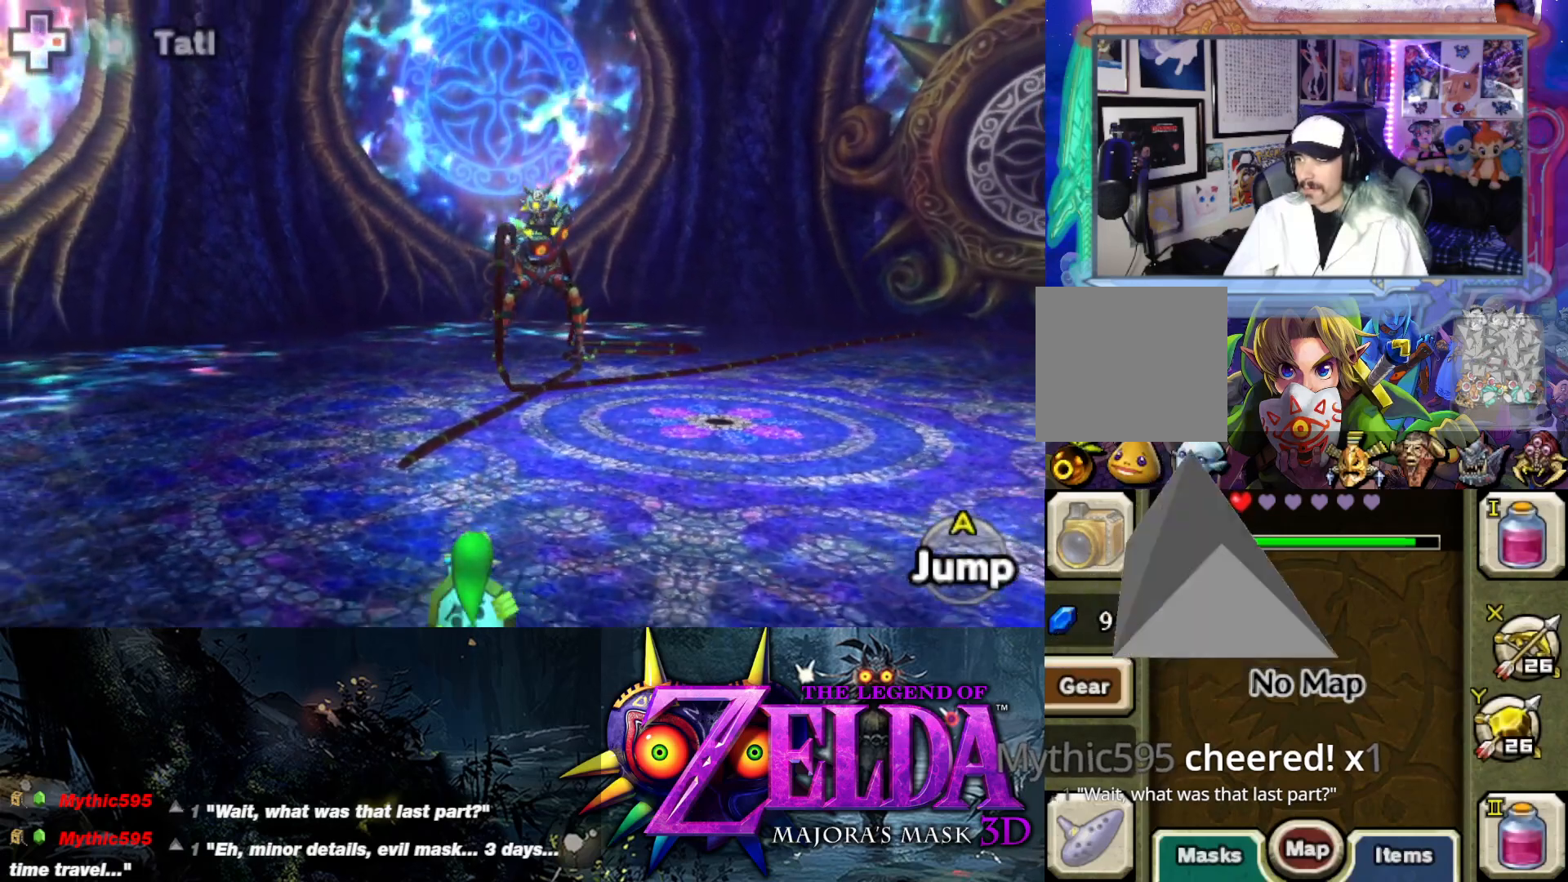
{"buttons": ["L2"], "left_stick": "up-right", "right_stick": "center", "events": [[33, "left_stick", "right"], [83, "left_stick", "up-right"], [333, "left_stick", "right"], [467, "Y", "up"], [483, "left_stick", "up-right"]]}
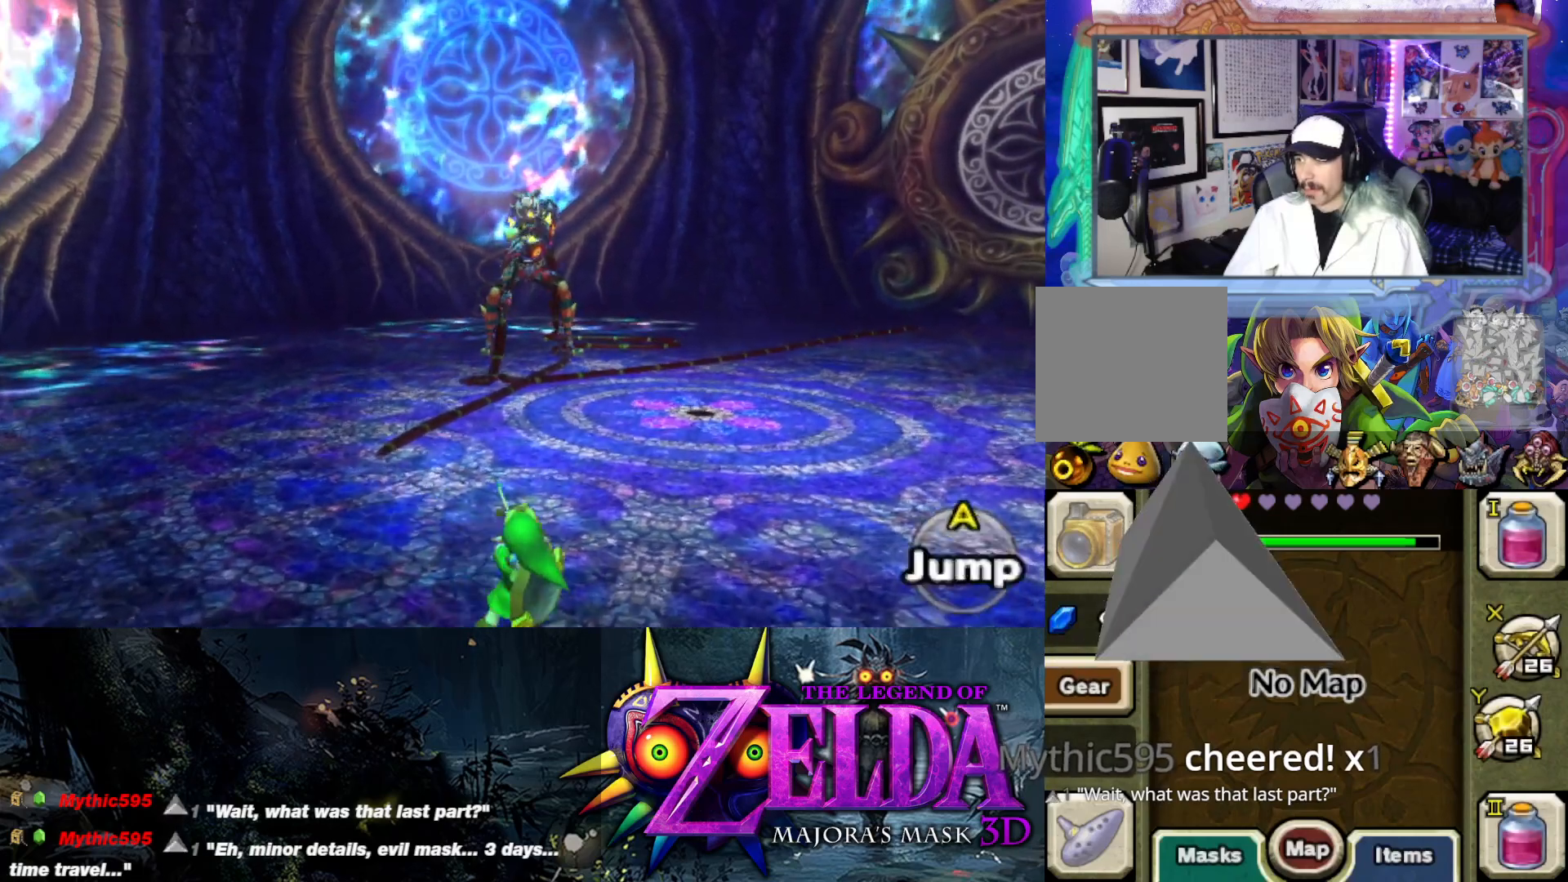
{"buttons": ["L2"], "left_stick": "up", "right_stick": "center", "events": [[33, "left_stick", "up"]]}